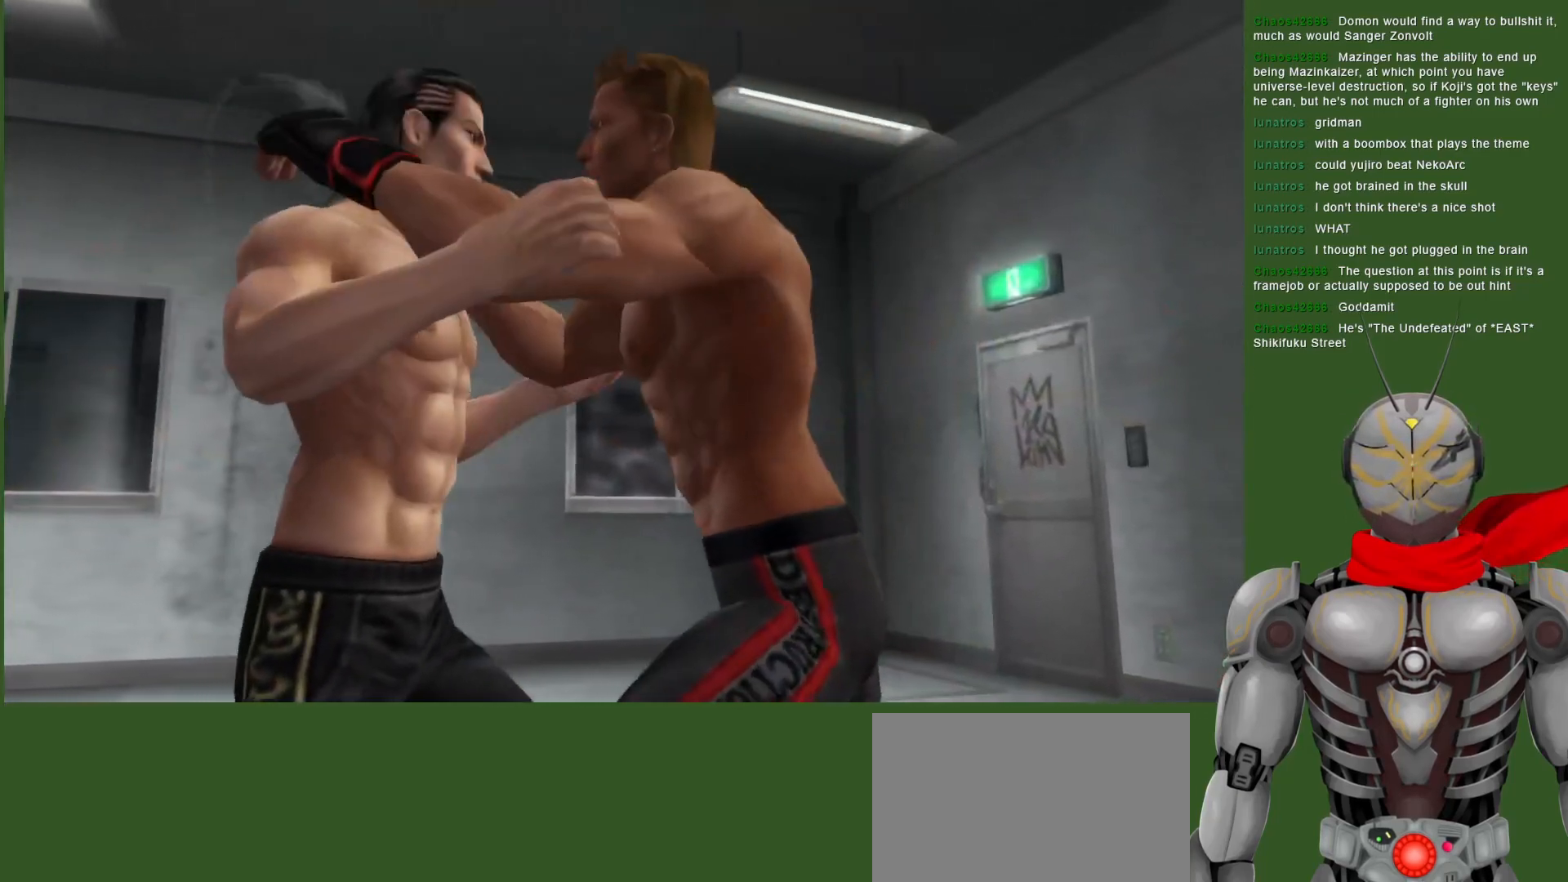
Gameplay with a controller (PlayStation layout); each line is a JSON object with the inputs held at the frame after it (dt_ms = milliseconds from this image to that frame). "events" lists button and stick changes between this image and that frame as [ms after this image, input, new state], when the widget could be followed in between. Not read: DPAD_UP.
{"dt_ms": 1000, "buttons": ["DPAD_LEFT"], "left_stick": "center", "right_stick": "center", "events": [[83, "DPAD_LEFT", "down"], [183, "CROSS", "down"], [200, "L1", "down"], [350, "CROSS", "up"], [417, "CROSS", "down"], [500, "R2", "down"], [767, "L1", "up"], [833, "CROSS", "up"], [883, "R2", "up"]]}
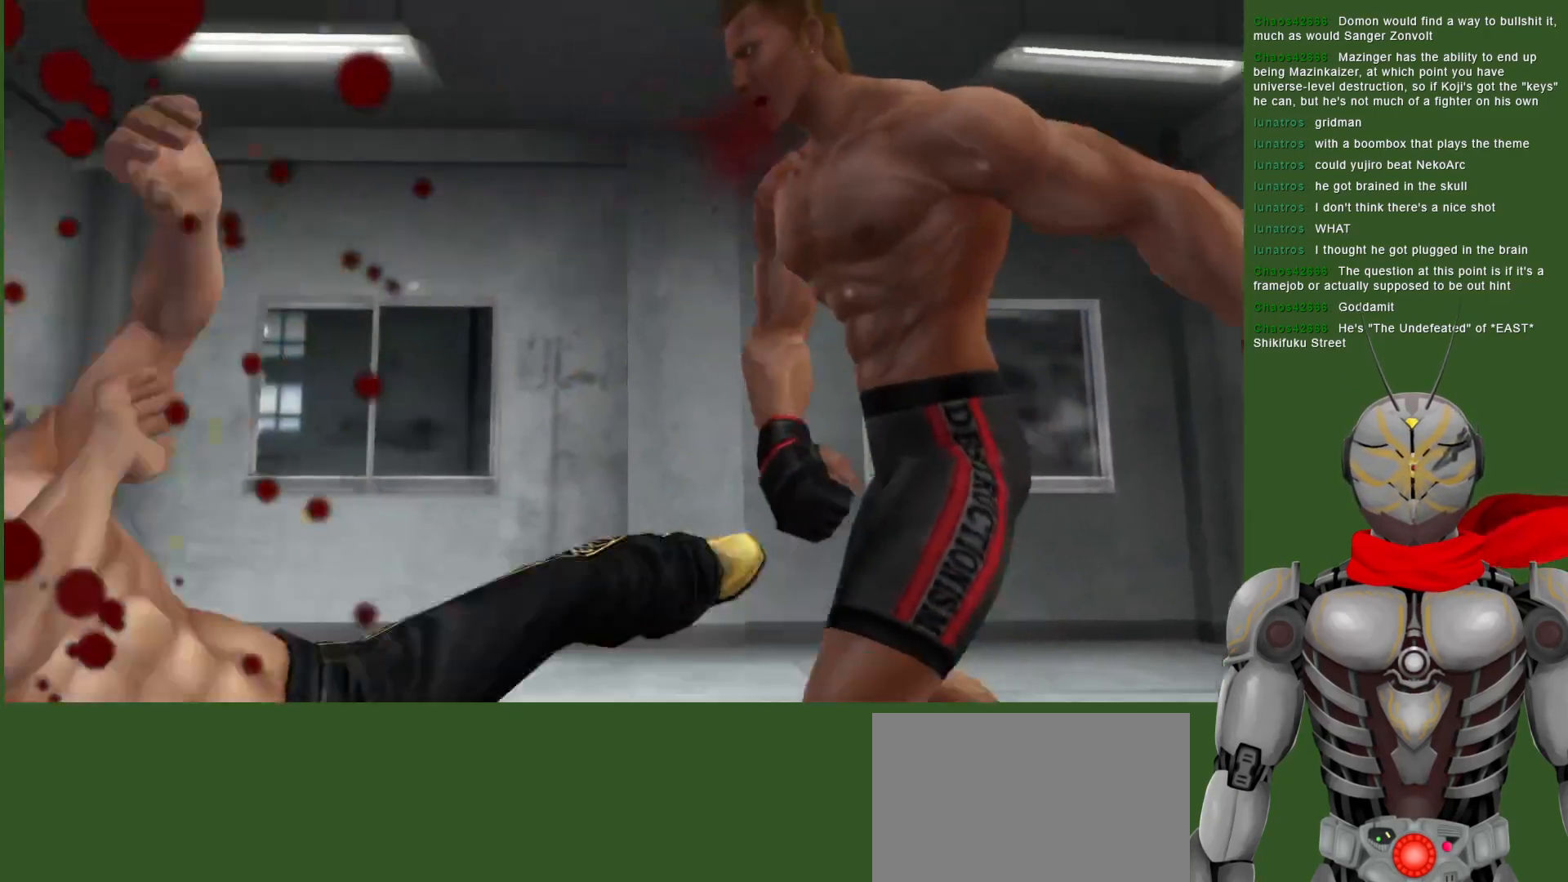
{"dt_ms": 500, "buttons": ["R2"], "left_stick": "center", "right_stick": "center", "events": [[17, "DPAD_LEFT", "up"], [217, "CROSS", "down"], [333, "CROSS", "up"], [417, "R2", "down"]]}
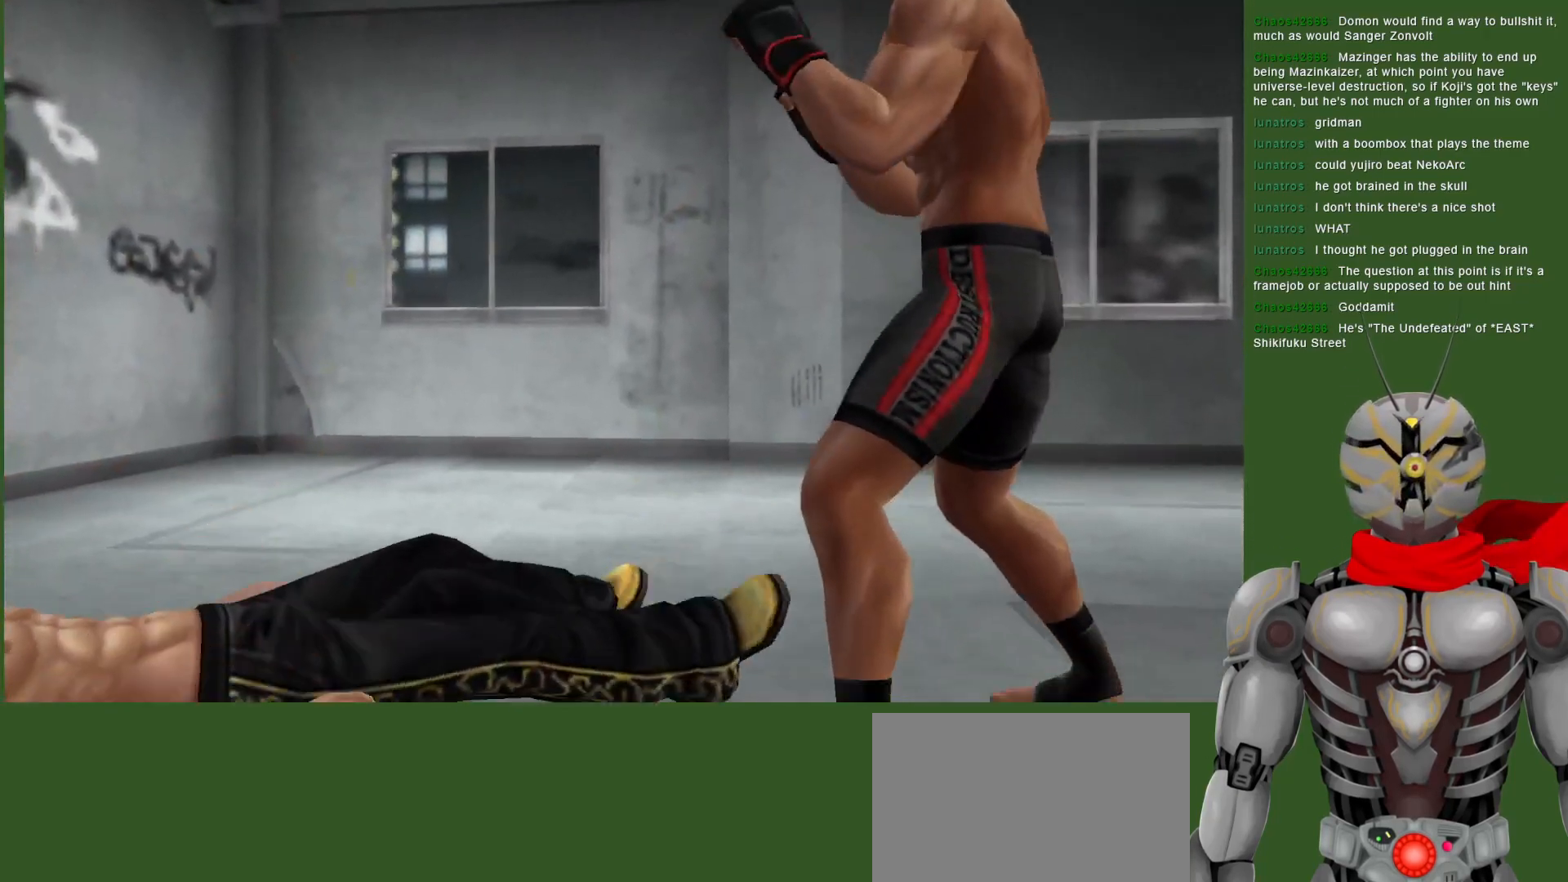
{"dt_ms": 500, "buttons": ["CROSS", "R2"], "left_stick": "center", "right_stick": "center", "events": [[17, "CROSS", "down"]]}
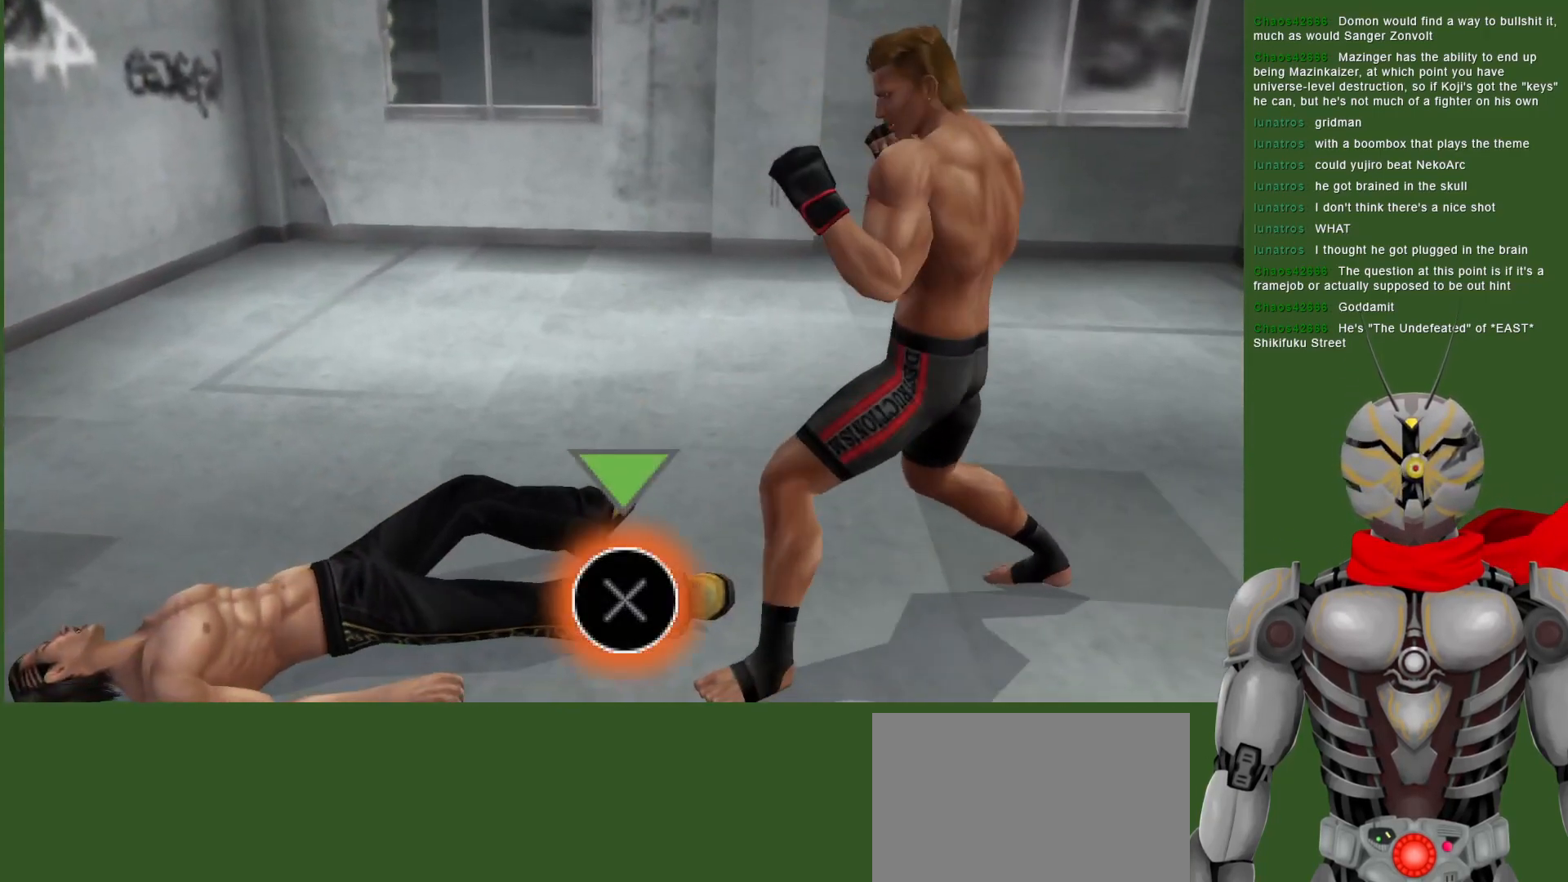
{"dt_ms": 500, "buttons": ["CROSS", "R2"], "left_stick": "center", "right_stick": "center", "events": []}
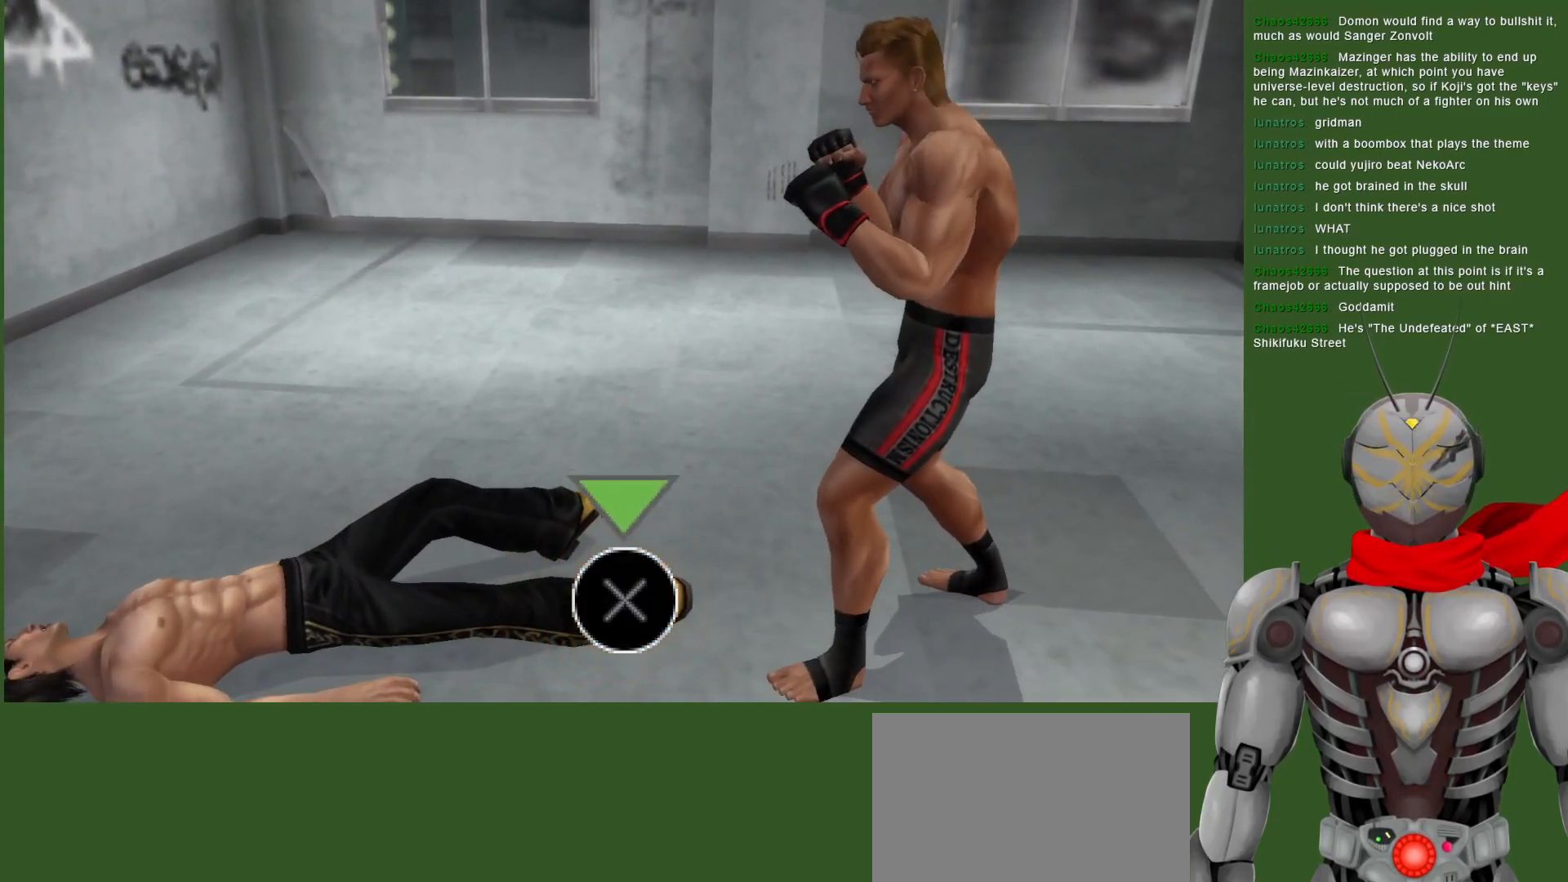
{"dt_ms": 500, "buttons": ["SQUARE"], "left_stick": "center", "right_stick": "center", "events": [[267, "CROSS", "up"], [267, "SQUARE", "down"], [317, "R2", "up"], [383, "SQUARE", "up"], [450, "SQUARE", "down"]]}
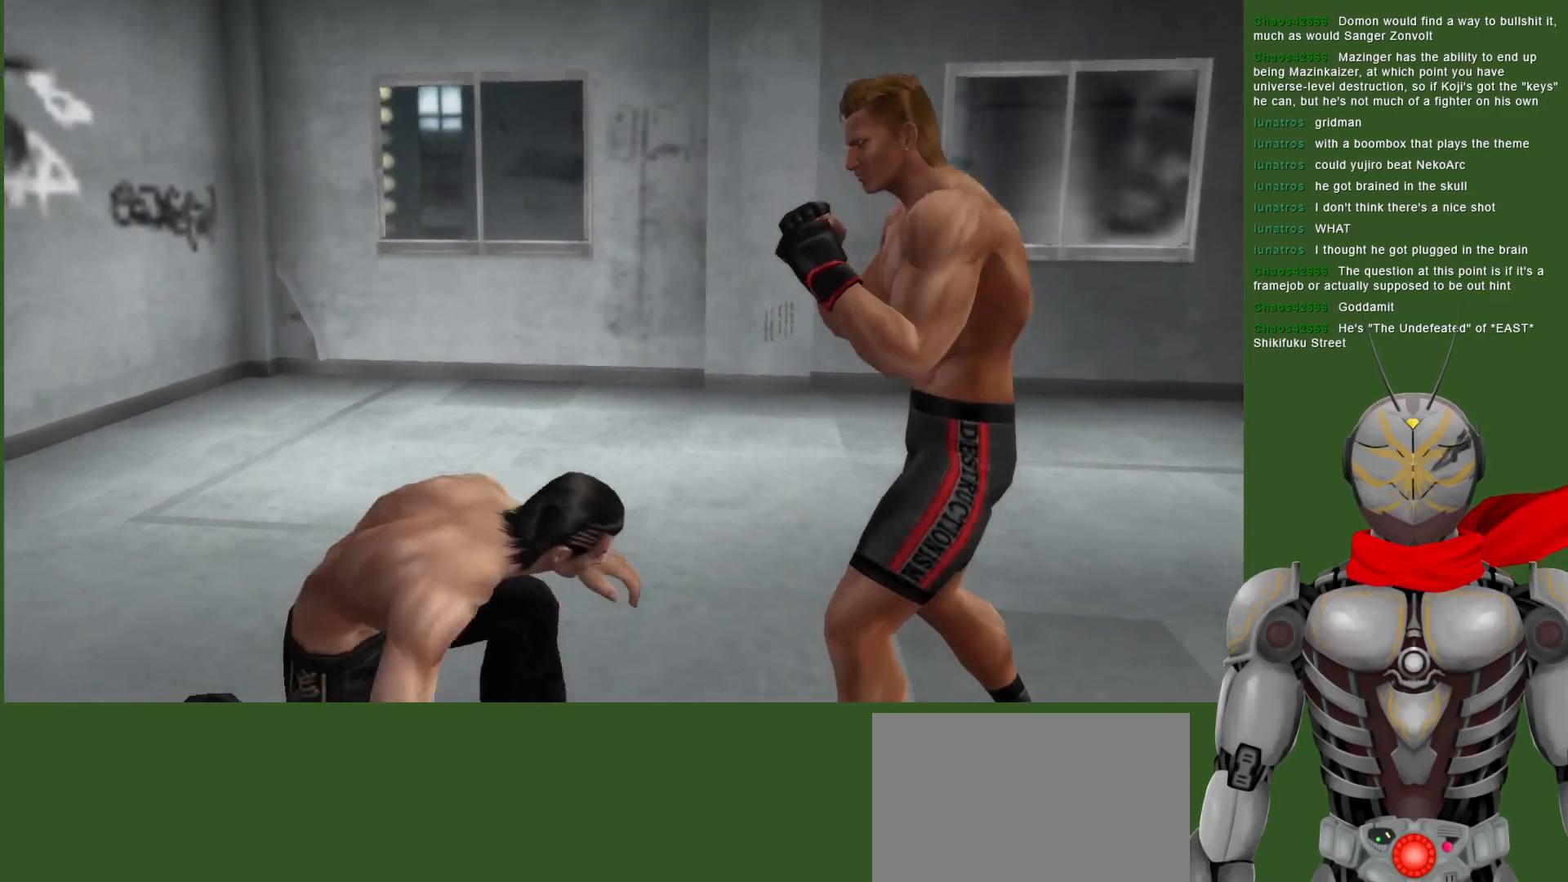
{"dt_ms": 500, "buttons": ["SQUARE"], "left_stick": "center", "right_stick": "center", "events": [[50, "SQUARE", "up"], [100, "SQUARE", "down"], [433, "SQUARE", "up"], [483, "SQUARE", "down"]]}
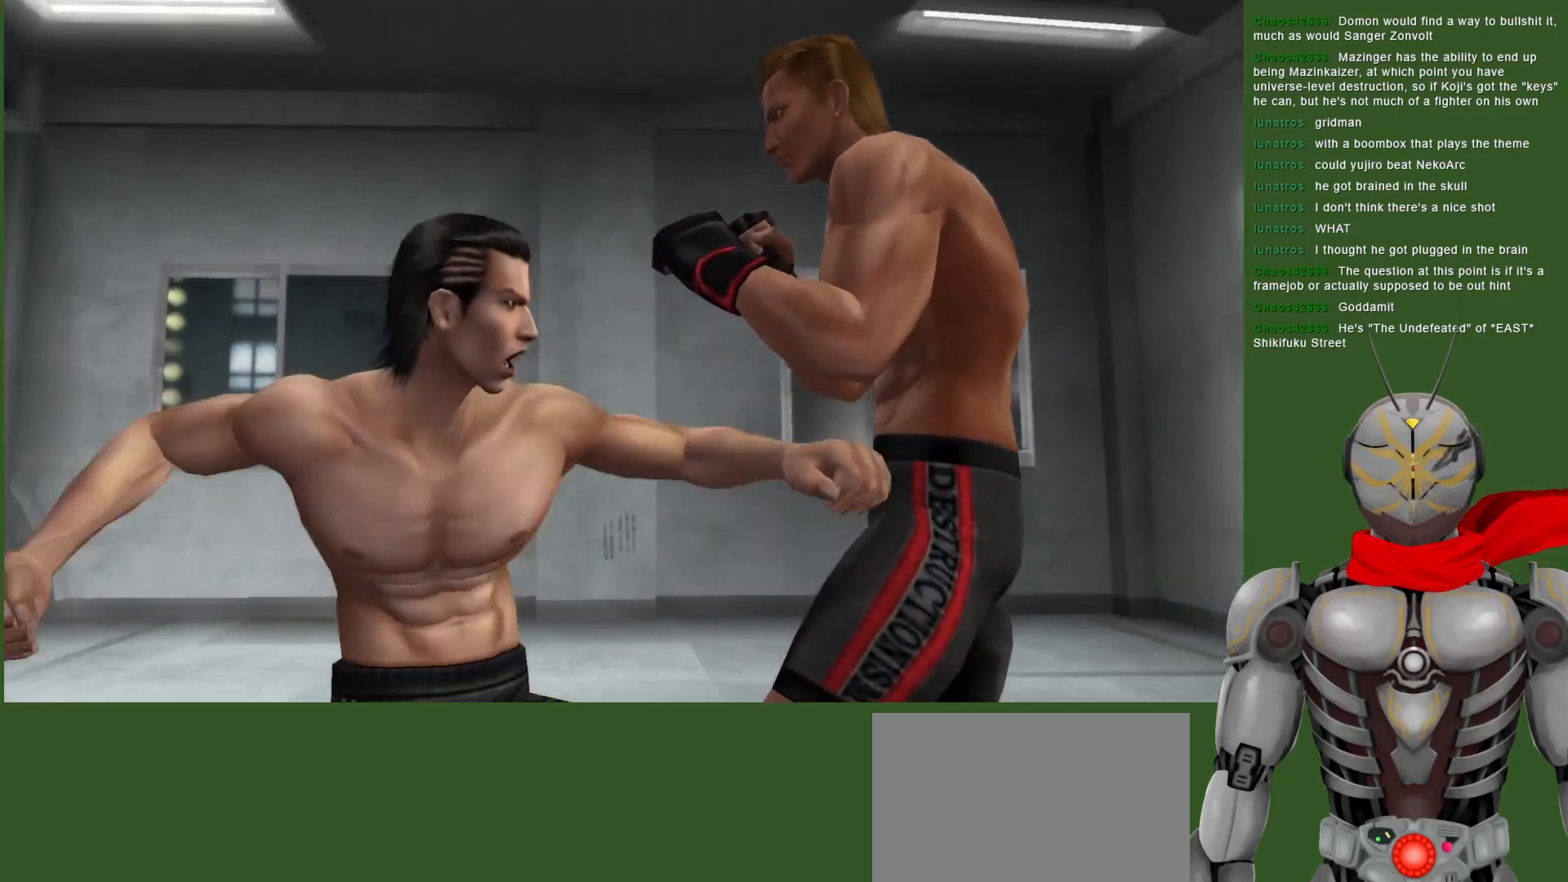
{"dt_ms": 500, "buttons": [], "left_stick": "center", "right_stick": "center", "events": [[83, "DPAD_RIGHT", "down"], [150, "SQUARE", "up"], [200, "DPAD_RIGHT", "up"], [200, "SQUARE", "down"], [350, "SQUARE", "up"]]}
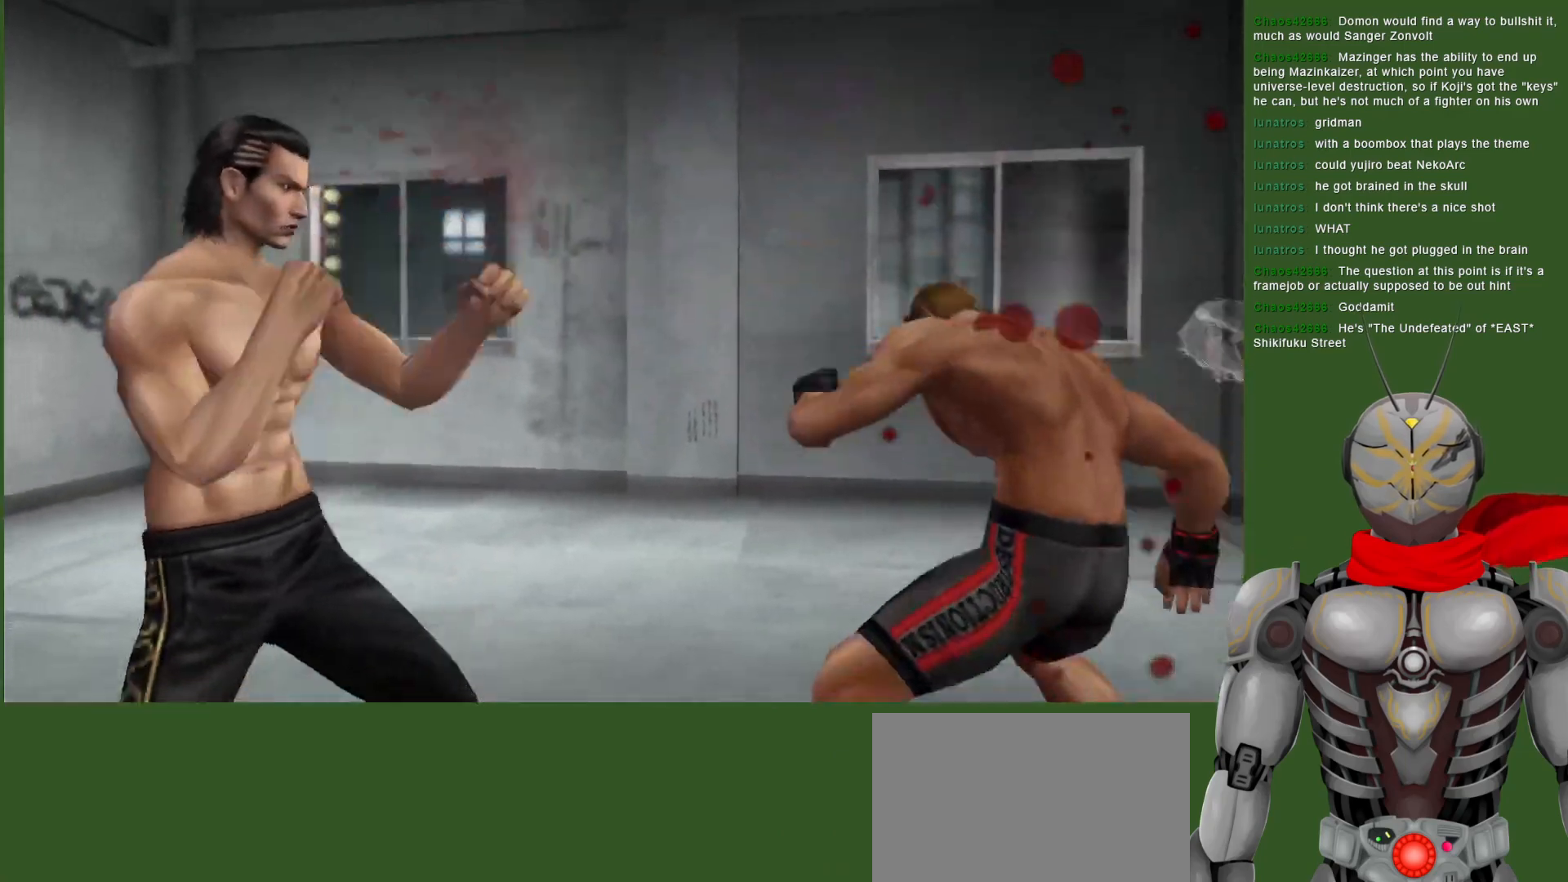
{"dt_ms": 500, "buttons": [], "left_stick": "center", "right_stick": "center", "events": []}
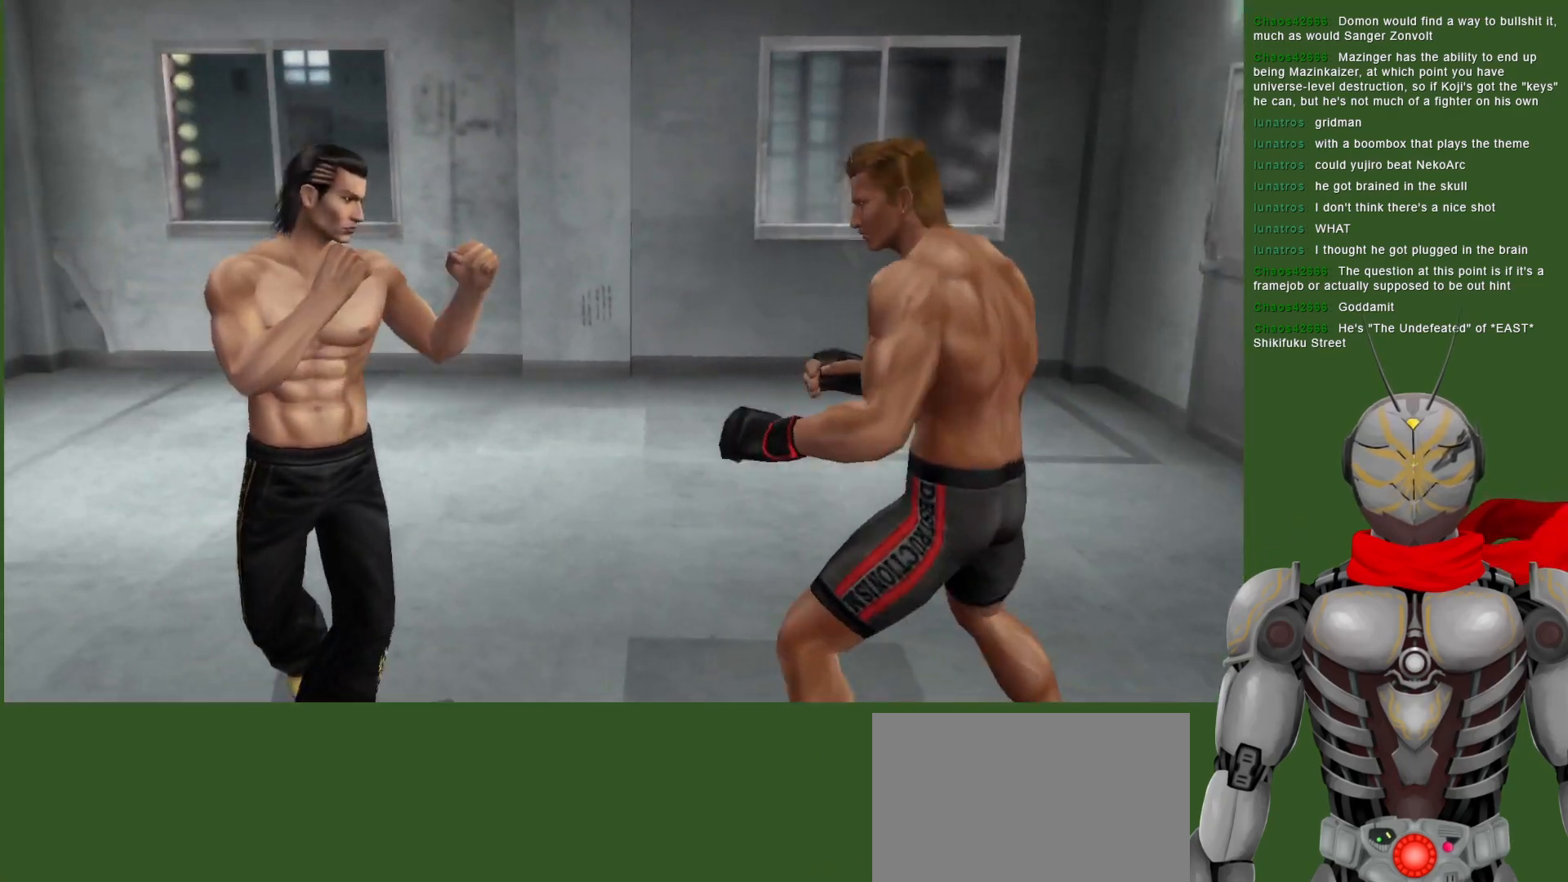
{"dt_ms": 500, "buttons": ["CROSS", "DPAD_LEFT"], "left_stick": "center", "right_stick": "center", "events": [[350, "DPAD_LEFT", "down"], [450, "CROSS", "down"]]}
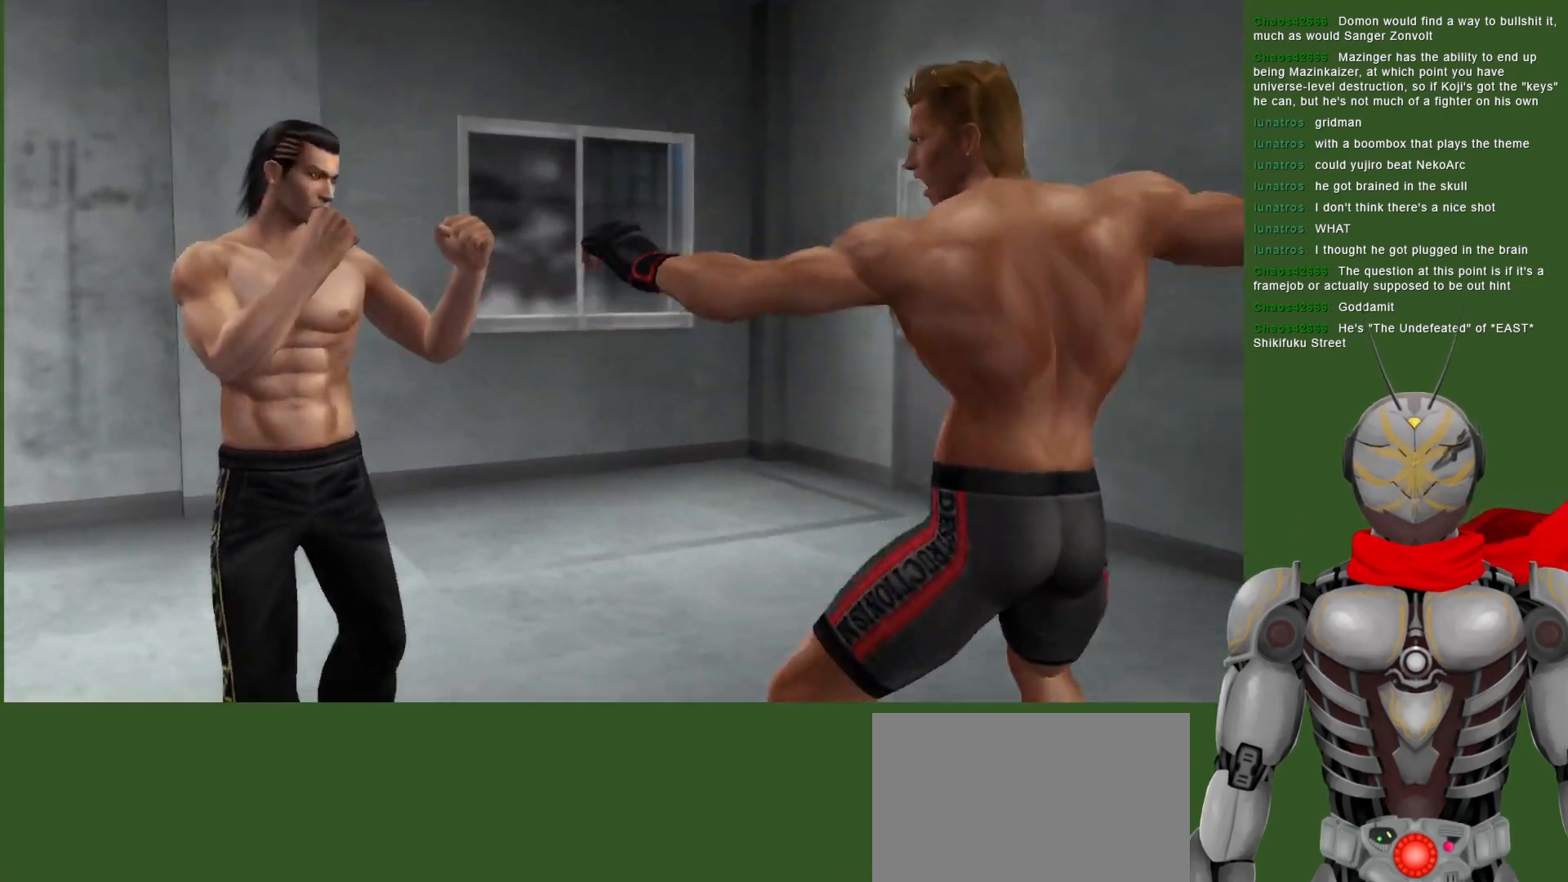
{"dt_ms": 500, "buttons": ["SQUARE", "DPAD_RIGHT"], "left_stick": "center", "right_stick": "center", "events": [[50, "CROSS", "up"], [133, "CROSS", "down"], [200, "CROSS", "up"], [283, "SQUARE", "down"], [350, "DPAD_LEFT", "up"], [400, "SQUARE", "up"], [450, "DPAD_RIGHT", "down"], [467, "SQUARE", "down"]]}
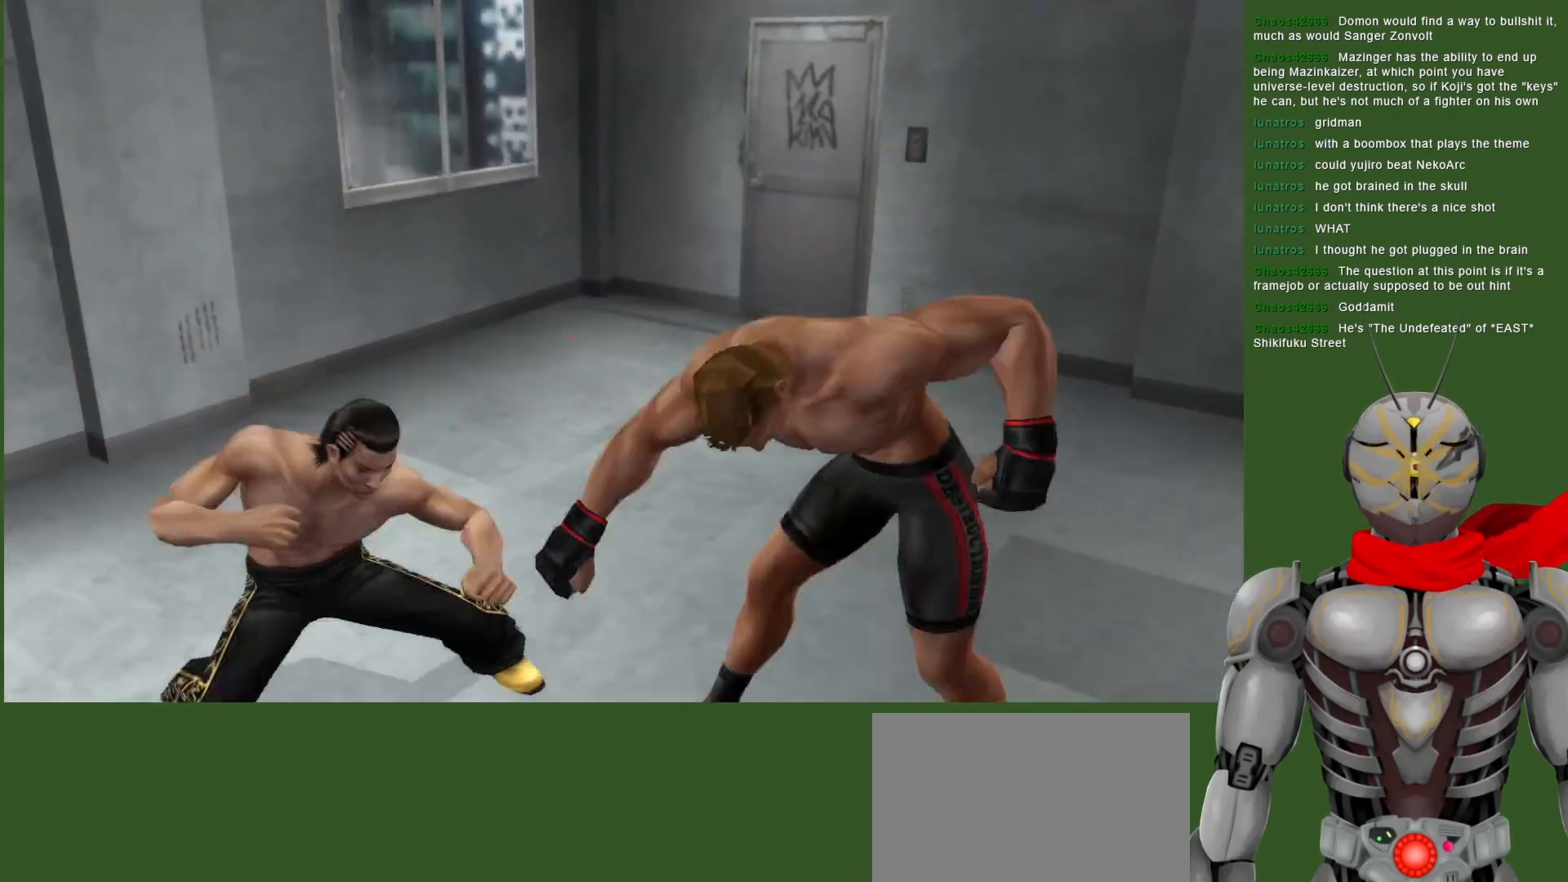
{"dt_ms": 500, "buttons": ["SQUARE", "DPAD_RIGHT"], "left_stick": "center", "right_stick": "center", "events": [[67, "SQUARE", "up"], [117, "SQUARE", "down"], [233, "SQUARE", "up"], [283, "SQUARE", "down"], [400, "SQUARE", "up"], [450, "SQUARE", "down"]]}
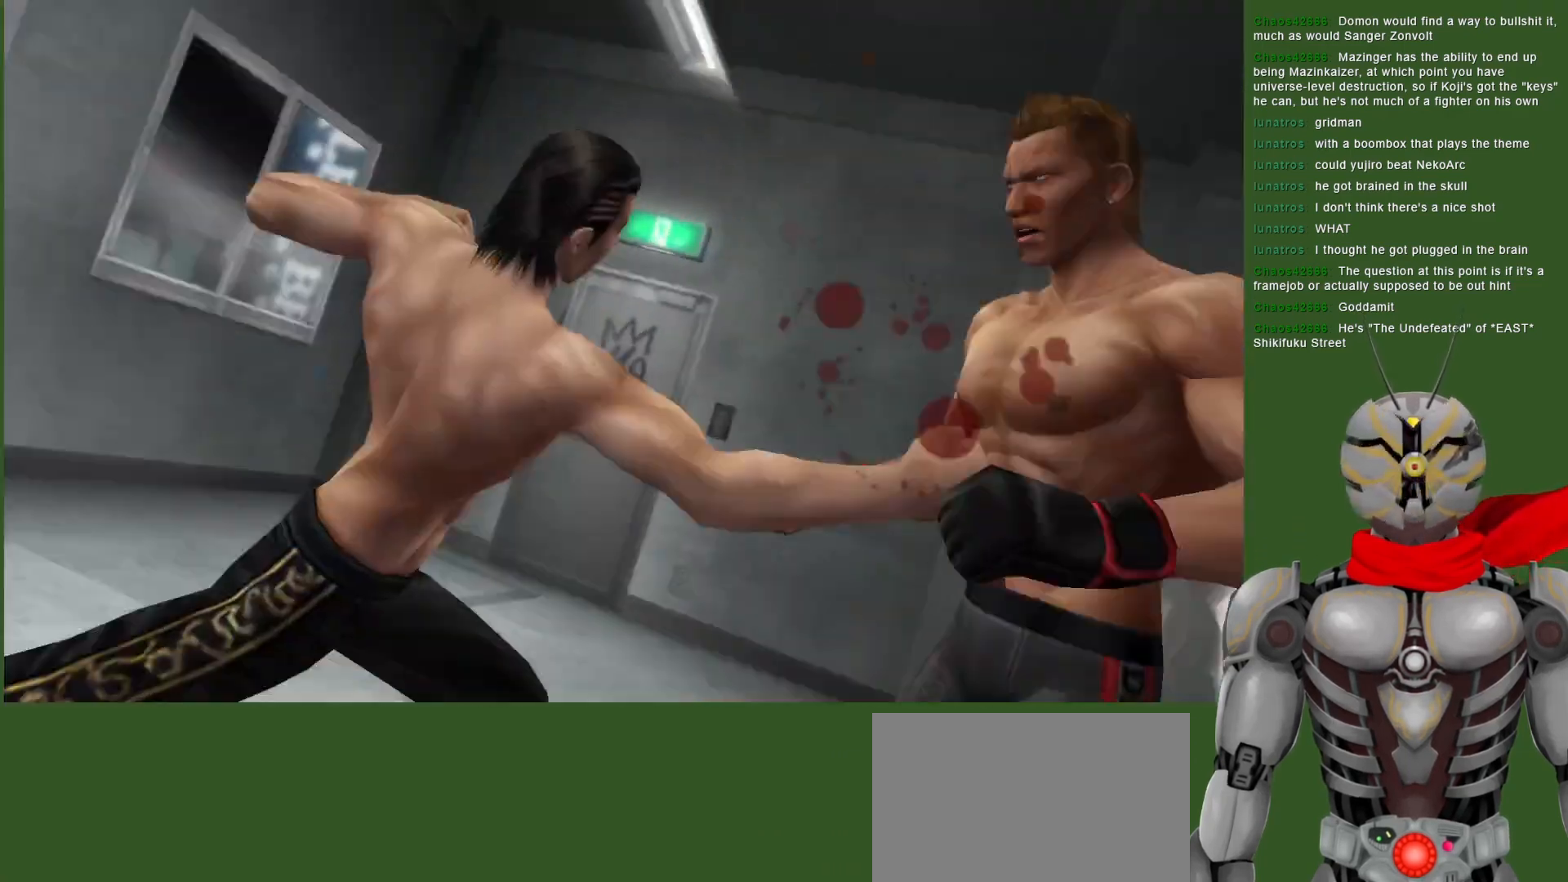
{"dt_ms": 500, "buttons": ["DPAD_RIGHT"], "left_stick": "center", "right_stick": "center", "events": [[50, "DPAD_RIGHT", "up"], [67, "SQUARE", "up"], [133, "DPAD_RIGHT", "down"], [133, "SQUARE", "down"], [283, "DPAD_RIGHT", "up"], [300, "SQUARE", "up"], [367, "DPAD_RIGHT", "down"]]}
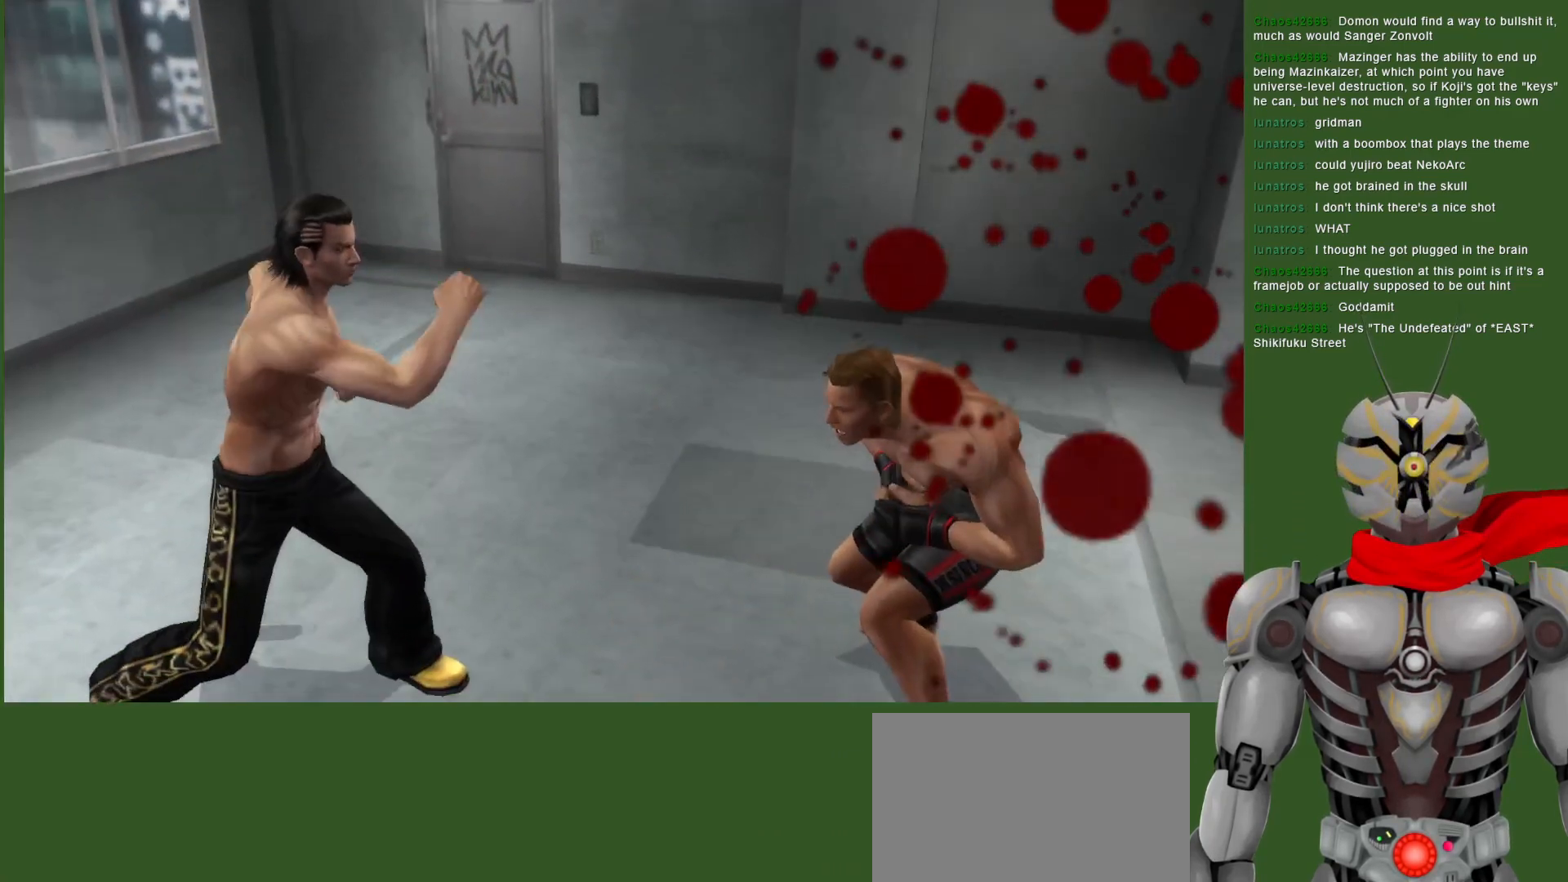
{"dt_ms": 500, "buttons": ["DPAD_RIGHT"], "left_stick": "center", "right_stick": "center", "events": [[117, "SQUARE", "down"], [233, "SQUARE", "up"], [300, "SQUARE", "down"], [467, "SQUARE", "up"]]}
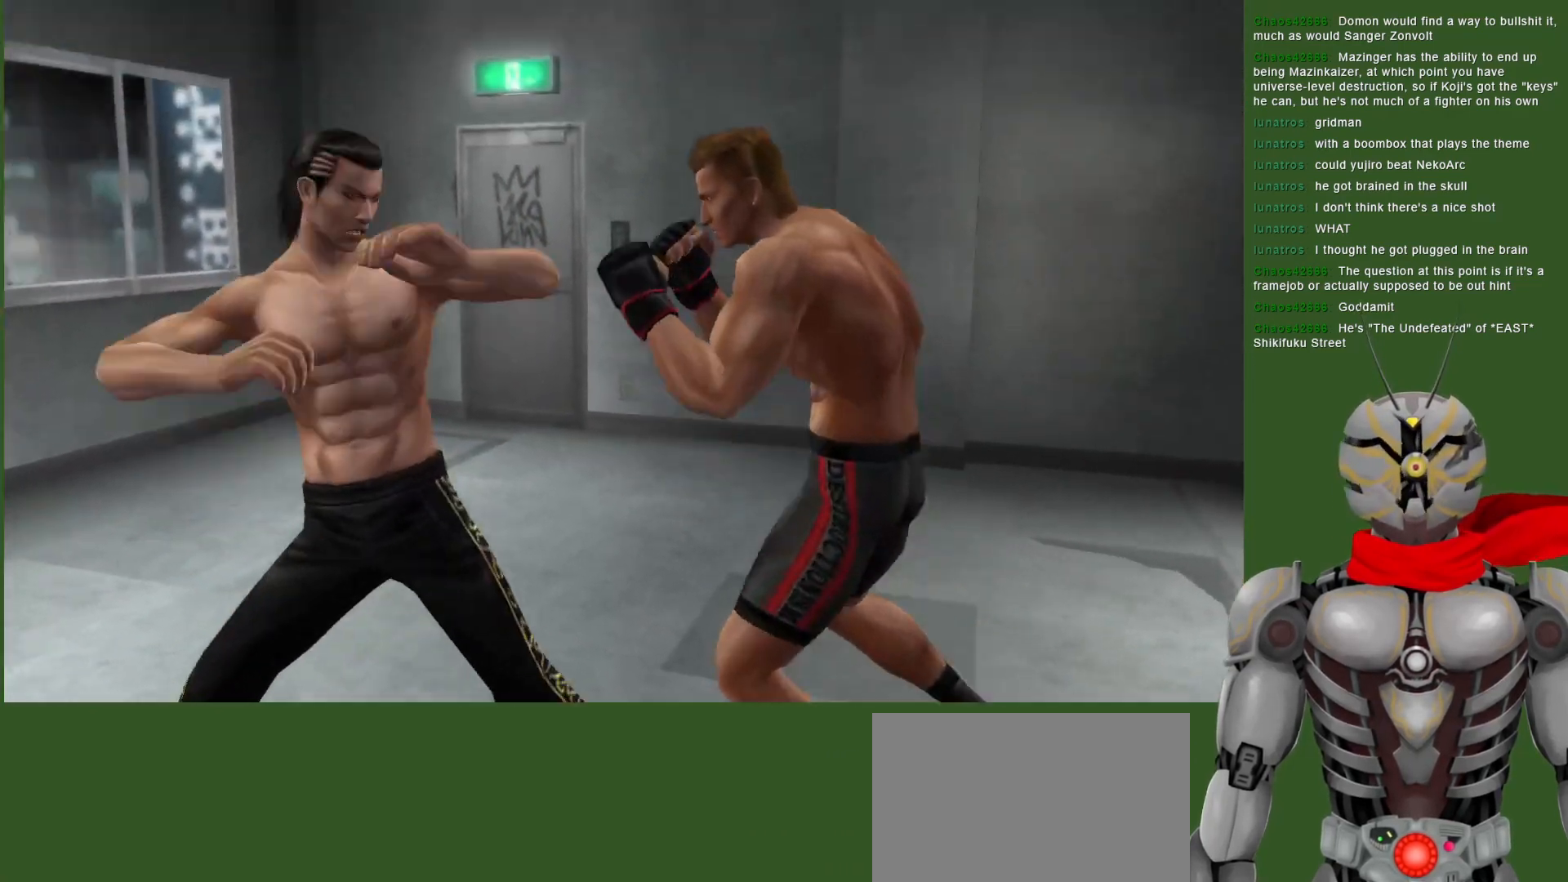
{"dt_ms": 500, "buttons": ["SQUARE"], "left_stick": "center", "right_stick": "center", "events": [[50, "SQUARE", "down"], [133, "DPAD_RIGHT", "up"], [183, "SQUARE", "up"], [250, "DPAD_DOWN", "down"], [417, "DPAD_DOWN", "up"], [417, "SQUARE", "down"]]}
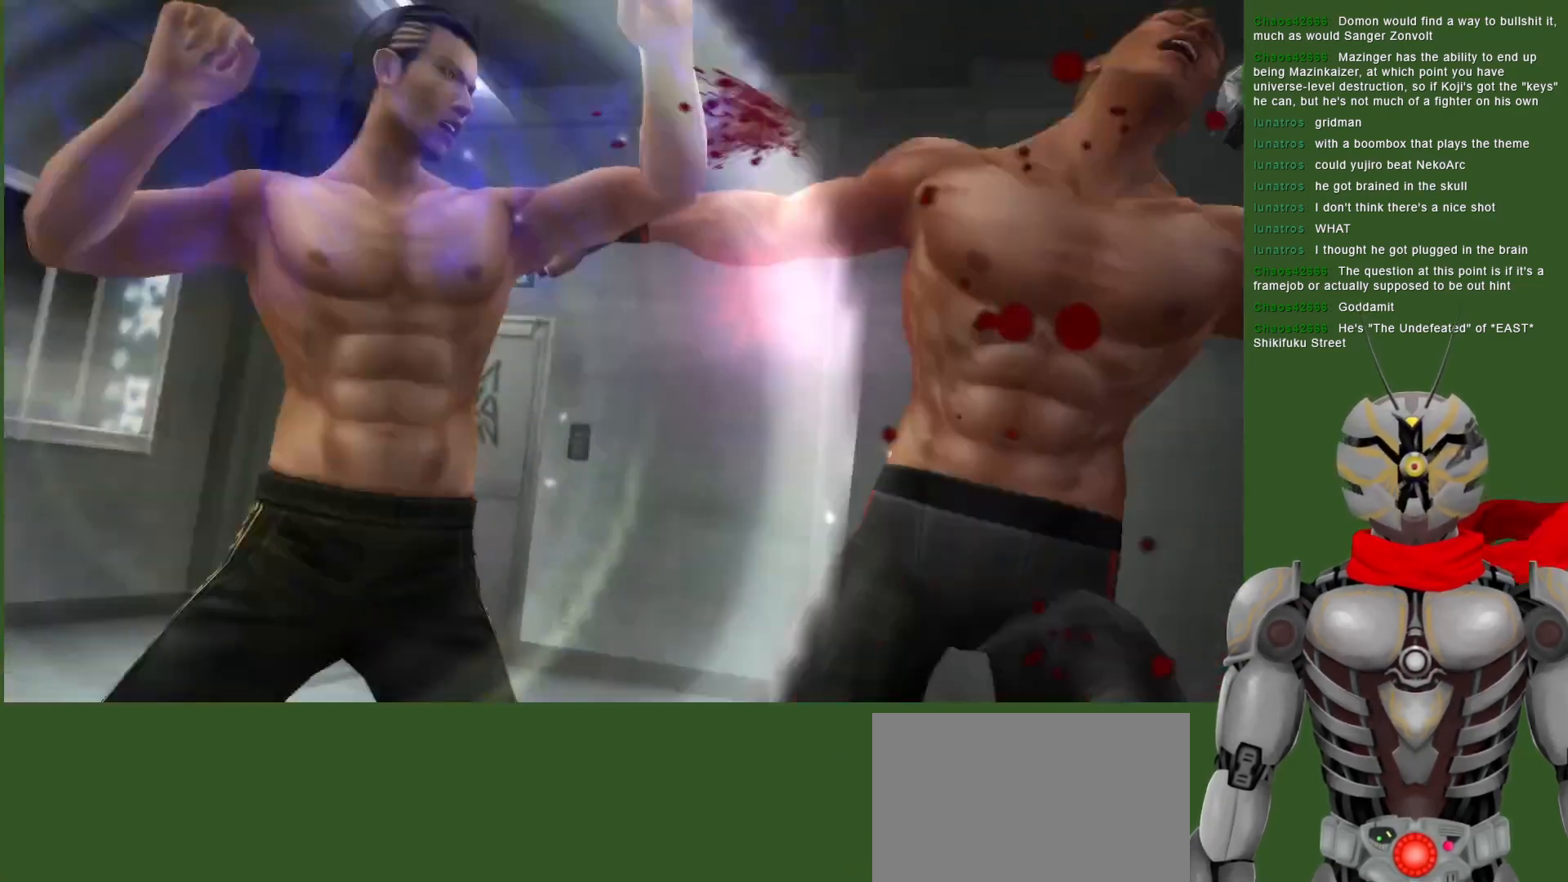
{"dt_ms": 500, "buttons": ["DPAD_DOWN"], "left_stick": "center", "right_stick": "center", "events": [[33, "DPAD_DOWN", "down"], [33, "SQUARE", "up"], [100, "SQUARE", "down"], [150, "DPAD_DOWN", "up"], [250, "SQUARE", "up"], [350, "SQUARE", "down"], [433, "DPAD_DOWN", "down"], [483, "SQUARE", "up"]]}
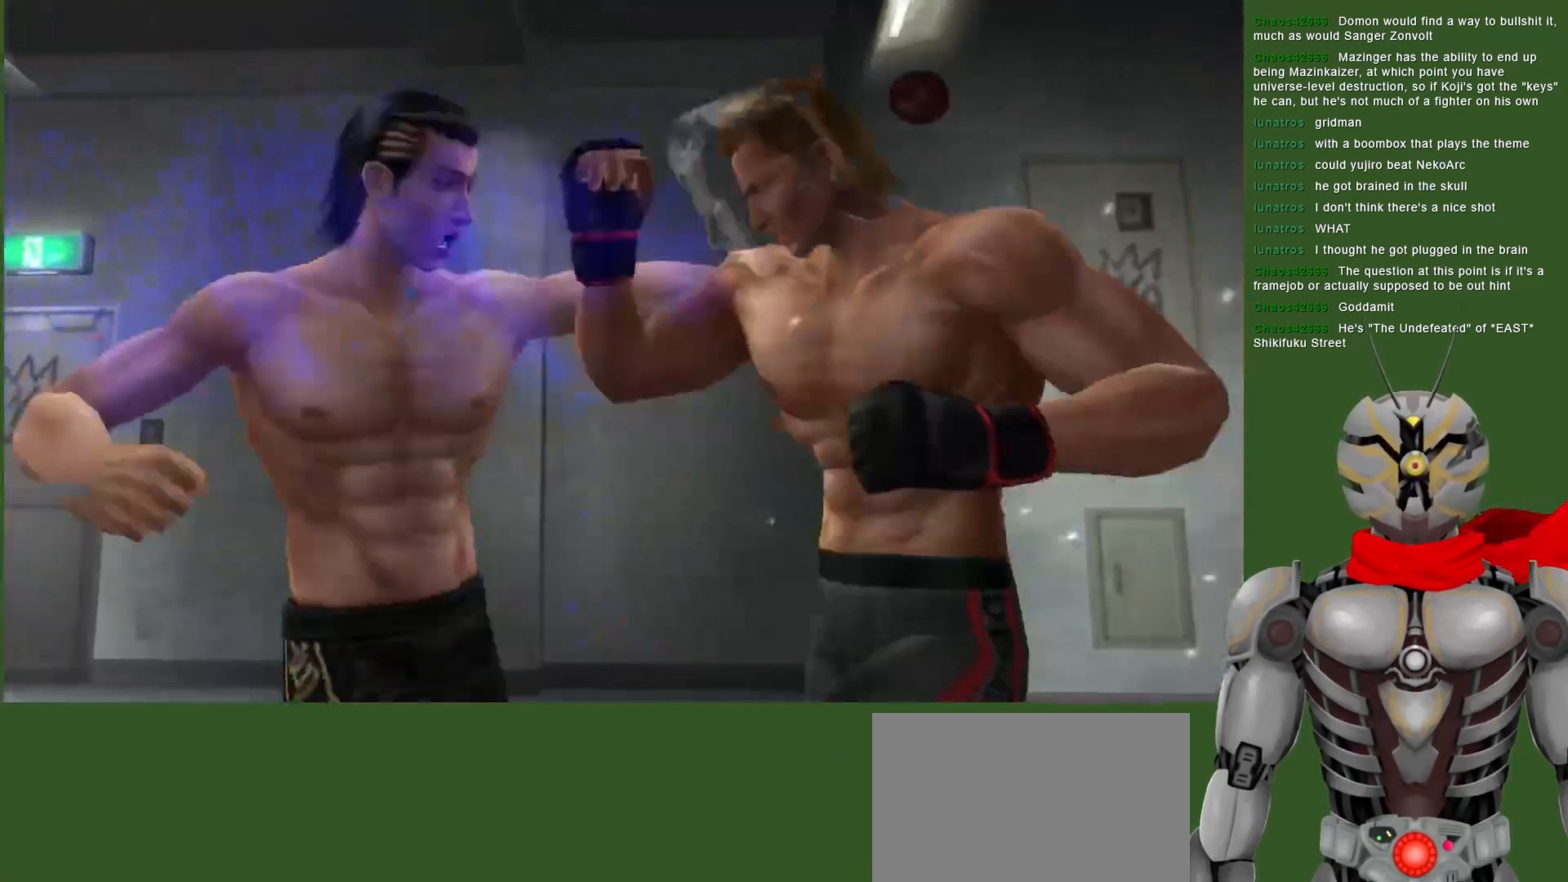
{"dt_ms": 500, "buttons": ["DPAD_LEFT"], "left_stick": "center", "right_stick": "center", "events": [[50, "SQUARE", "down"], [67, "DPAD_DOWN", "up"], [250, "SQUARE", "up"], [417, "DPAD_LEFT", "down"]]}
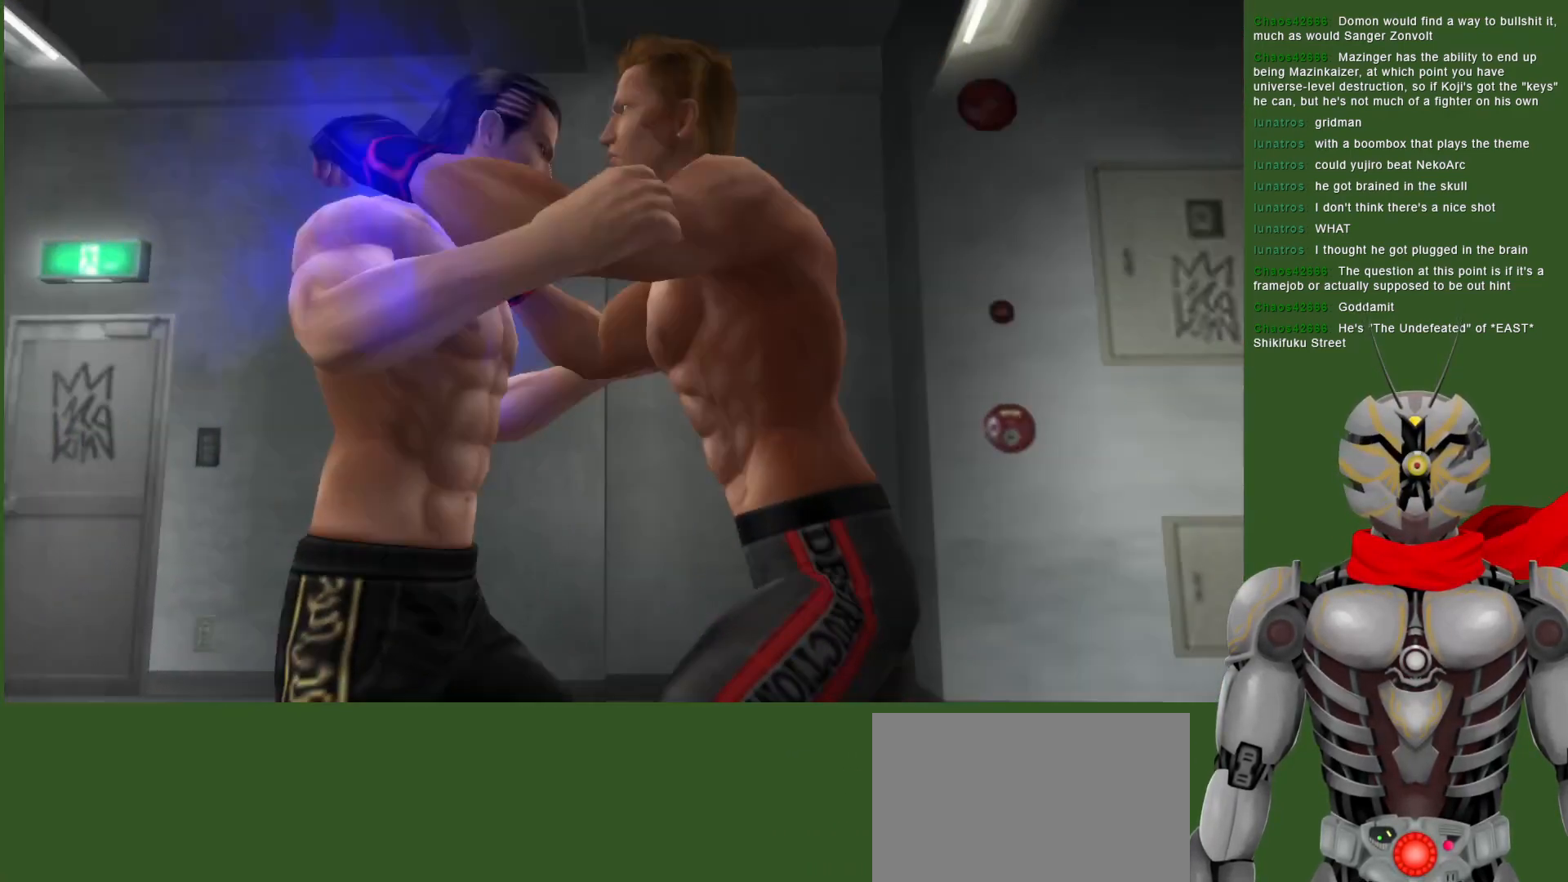
{"dt_ms": 500, "buttons": ["DPAD_LEFT"], "left_stick": "center", "right_stick": "center", "events": [[67, "DPAD_LEFT", "up"], [167, "DPAD_LEFT", "down"], [267, "L1", "down"], [500, "L1", "up"]]}
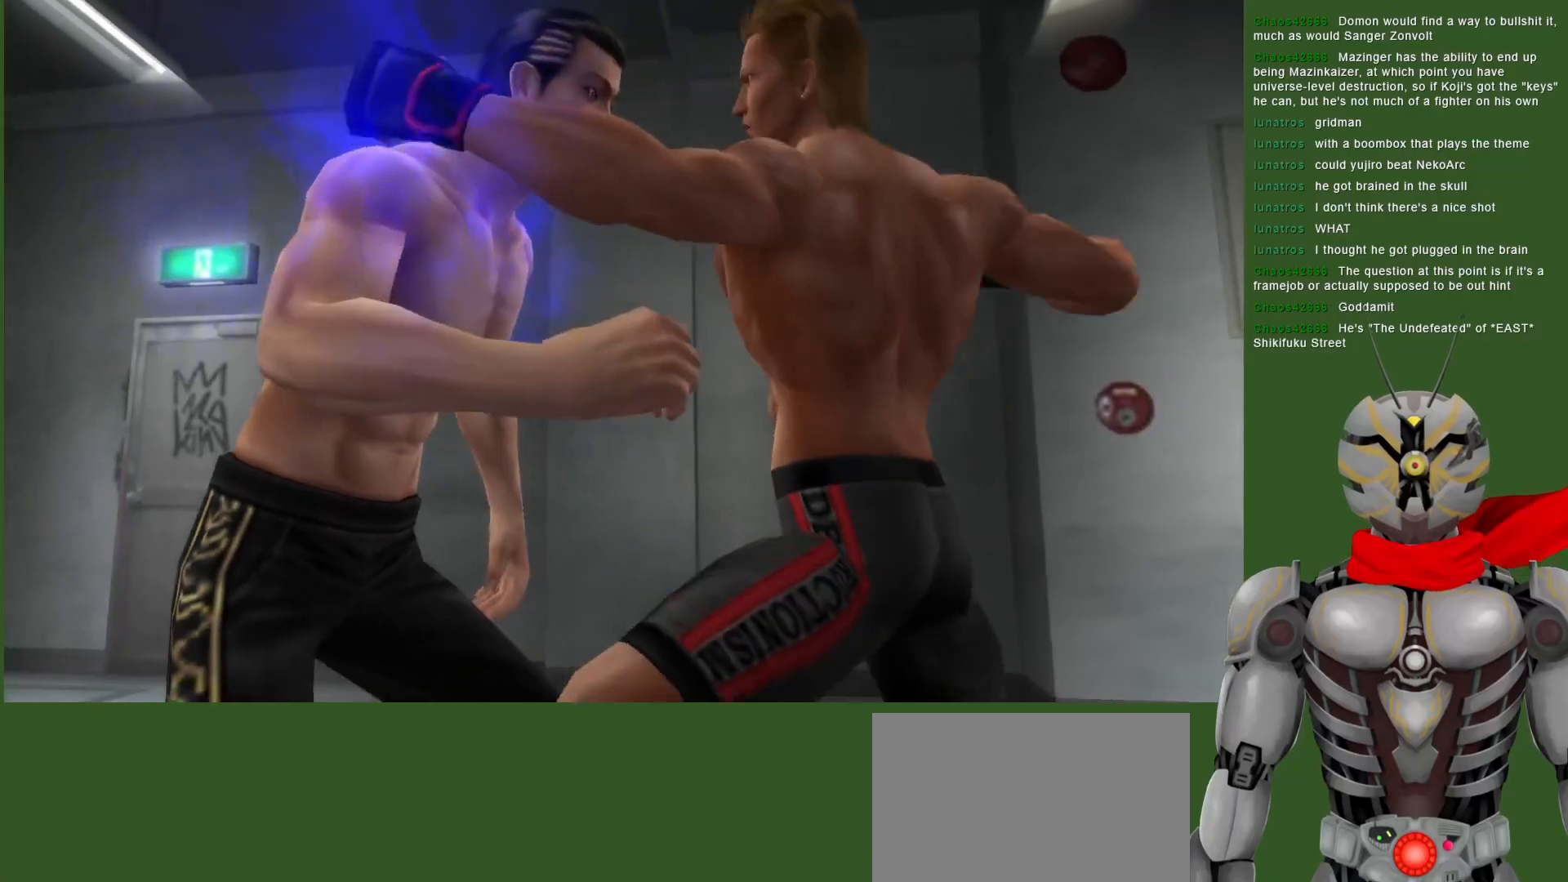
{"dt_ms": 500, "buttons": ["R2"], "left_stick": "center", "right_stick": "center", "events": [[383, "DPAD_LEFT", "up"], [467, "R2", "down"]]}
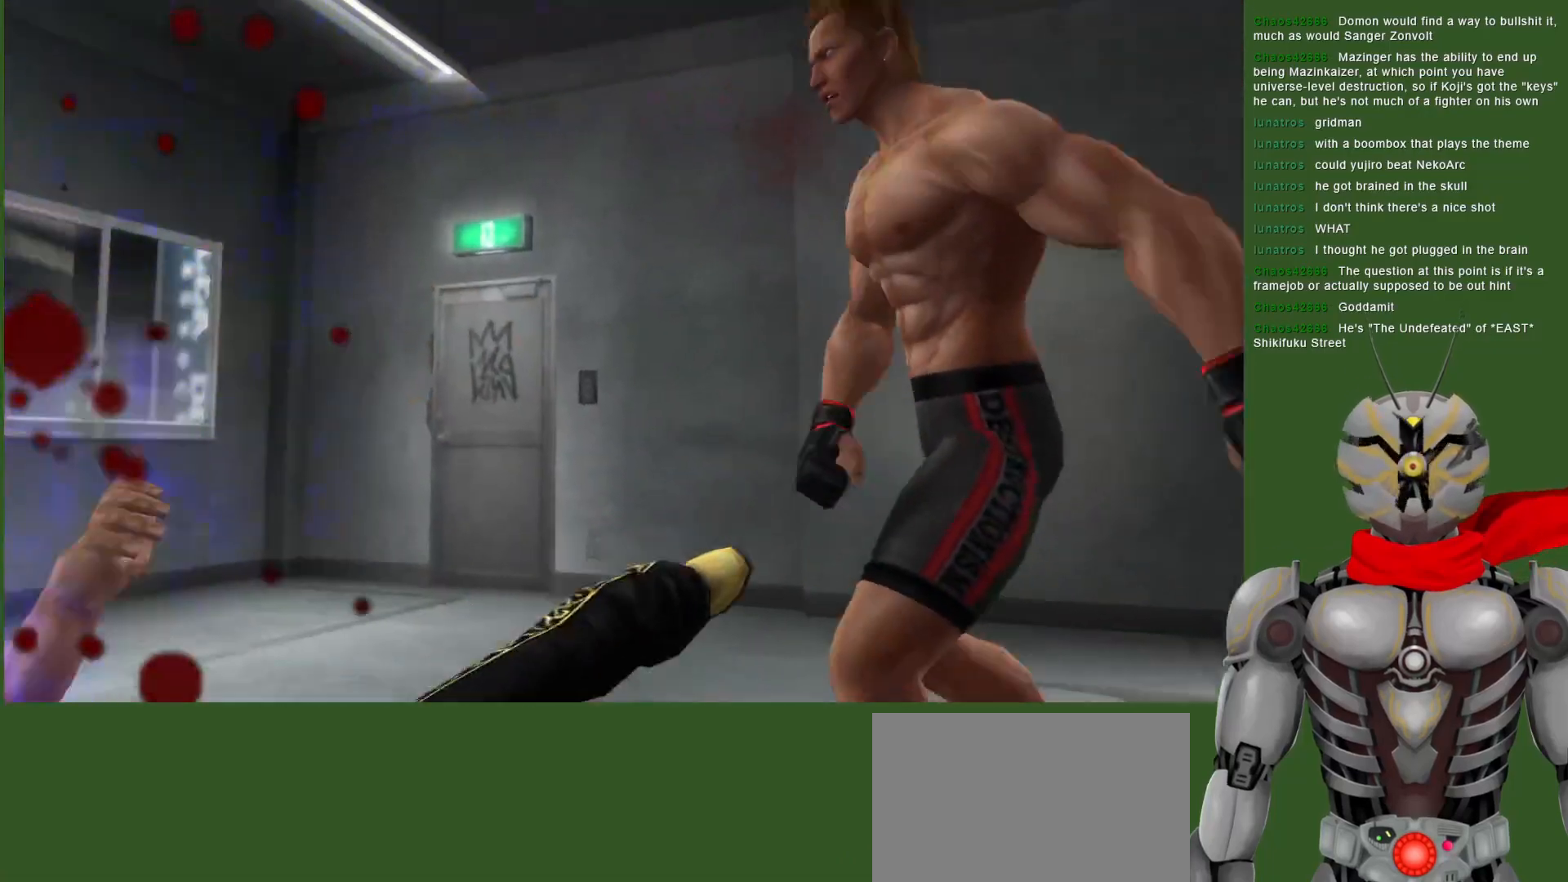
{"dt_ms": 500, "buttons": ["CROSS", "R2"], "left_stick": "center", "right_stick": "center", "events": [[17, "CROSS", "down"]]}
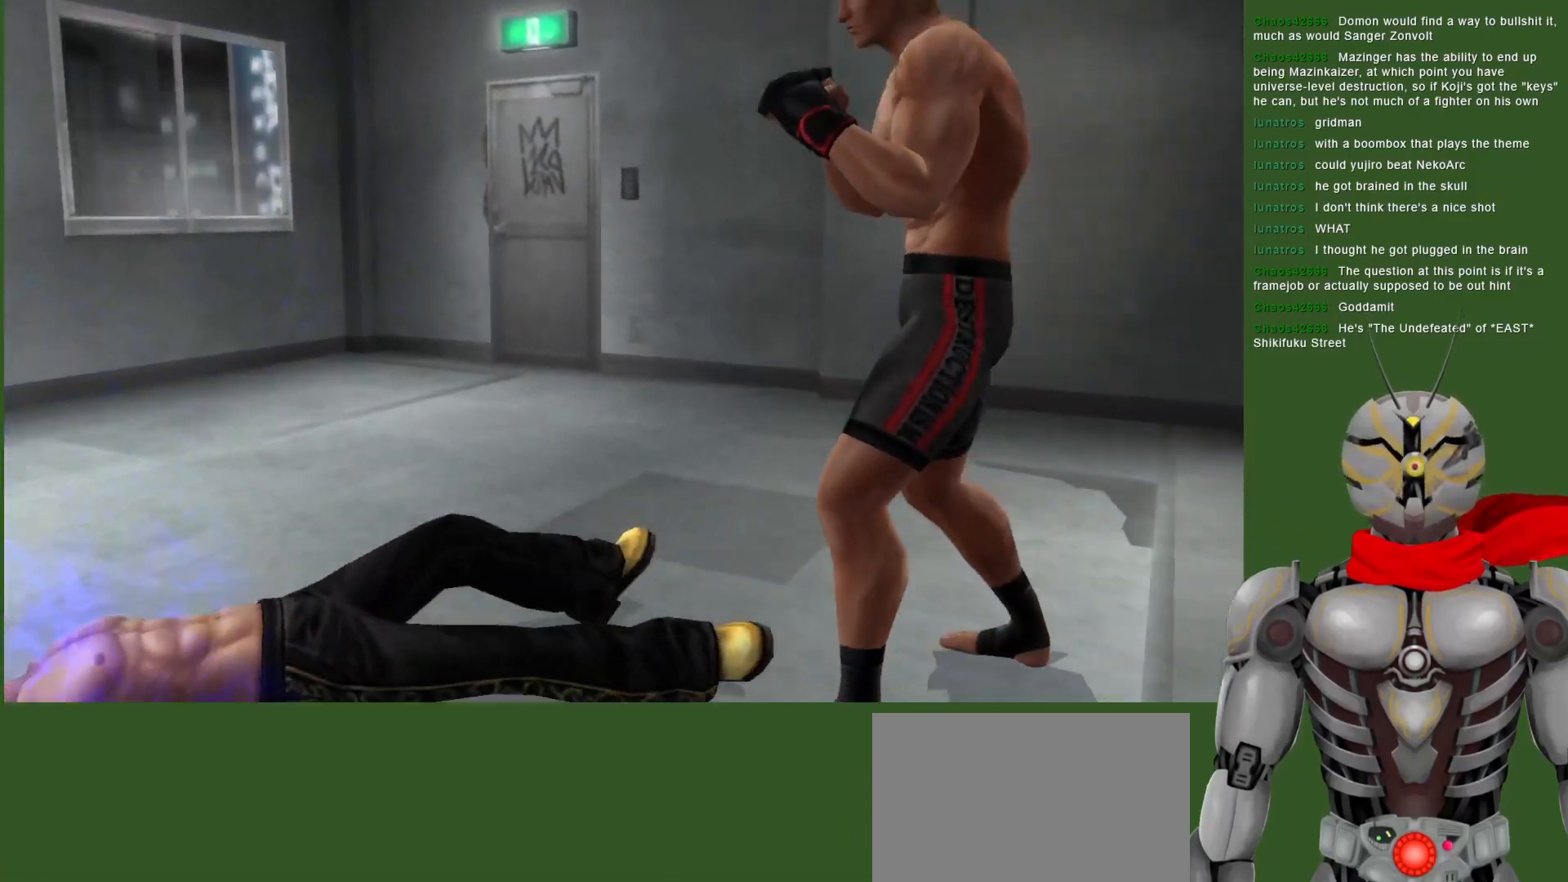
{"dt_ms": 500, "buttons": ["CROSS", "R2"], "left_stick": "center", "right_stick": "center", "events": []}
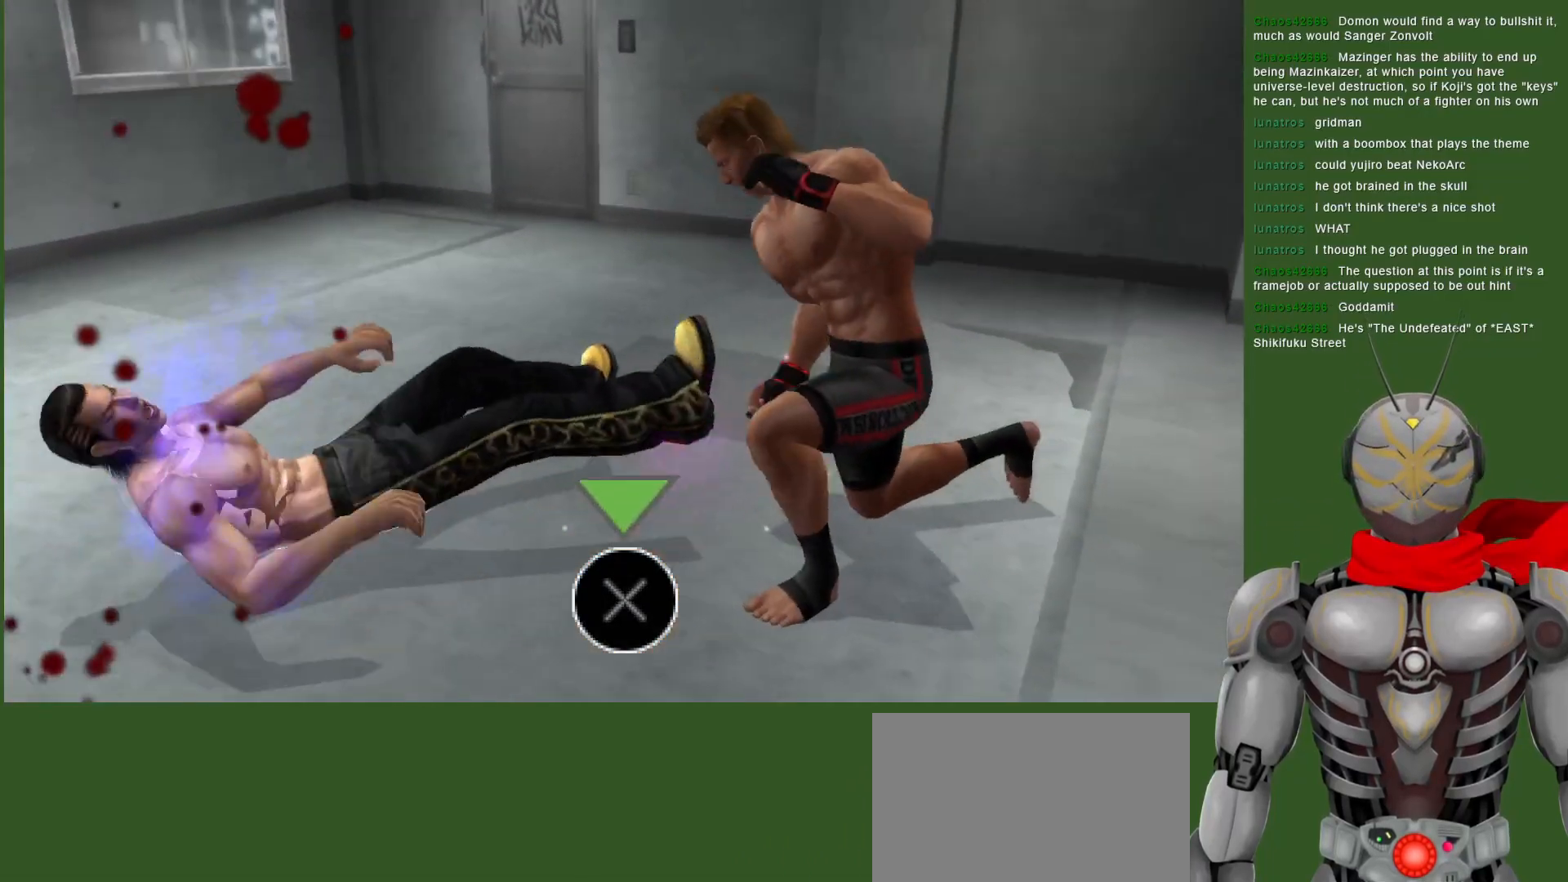
{"dt_ms": 500, "buttons": ["CROSS", "R2"], "left_stick": "center", "right_stick": "center", "events": []}
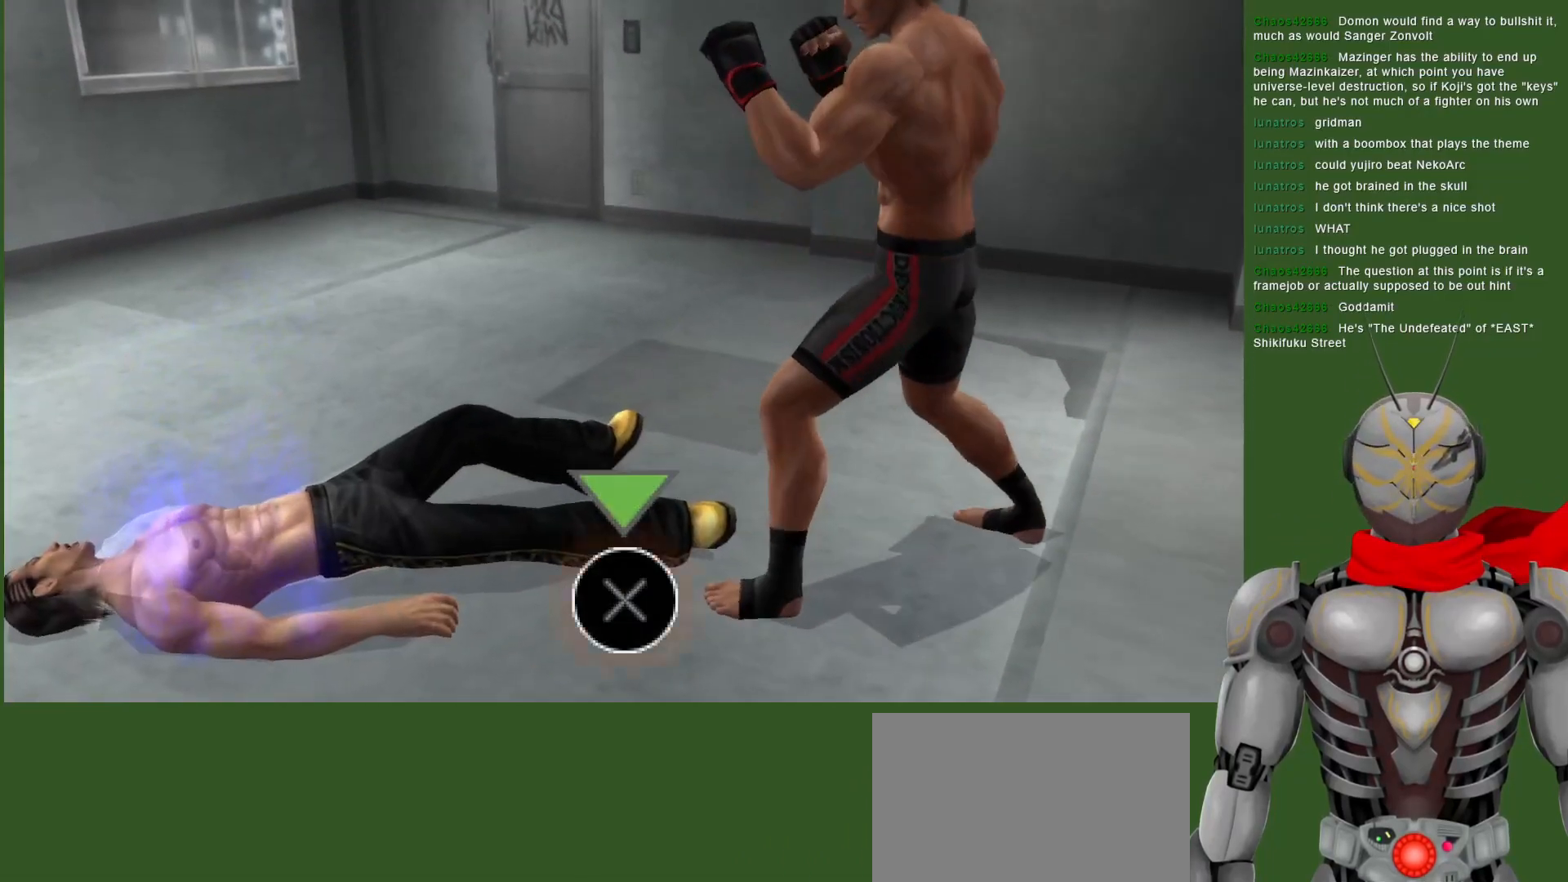
{"dt_ms": 500, "buttons": [], "left_stick": "center", "right_stick": "center", "events": [[33, "CROSS", "up"], [100, "R2", "up"], [117, "SQUARE", "down"], [217, "SQUARE", "up"], [383, "SQUARE", "down"], [500, "SQUARE", "up"]]}
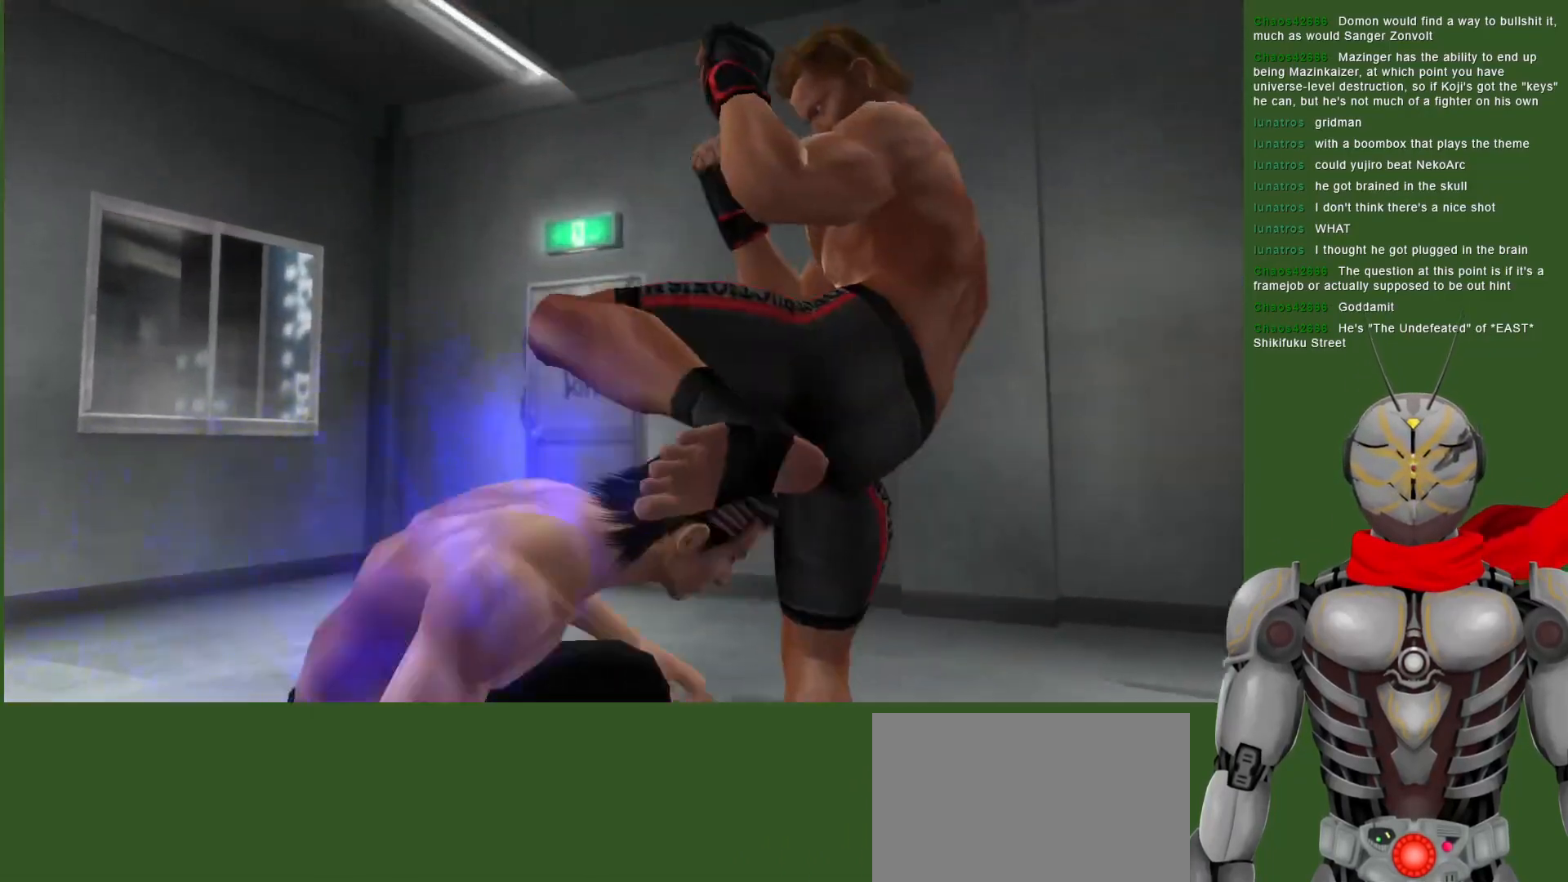
{"dt_ms": 500, "buttons": ["SQUARE"], "left_stick": "center", "right_stick": "center", "events": [[67, "SQUARE", "down"], [183, "SQUARE", "up"], [233, "SQUARE", "down"], [350, "SQUARE", "up"], [400, "SQUARE", "down"]]}
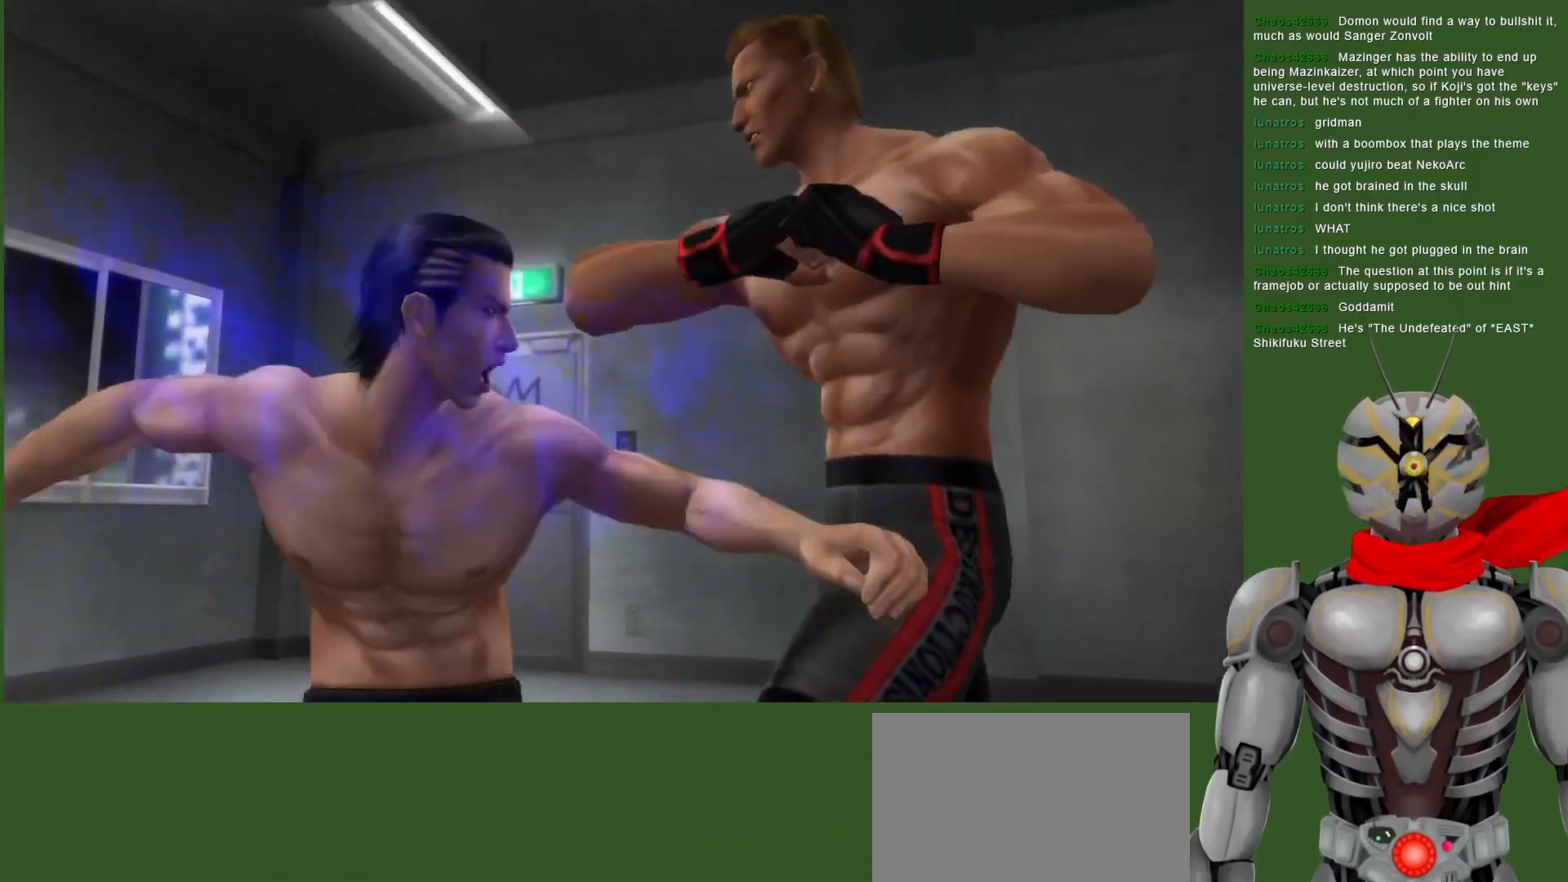
{"dt_ms": 500, "buttons": [], "left_stick": "center", "right_stick": "center", "events": [[50, "SQUARE", "up"], [100, "DPAD_RIGHT", "down"], [100, "SQUARE", "down"], [250, "DPAD_RIGHT", "up"], [267, "SQUARE", "up"]]}
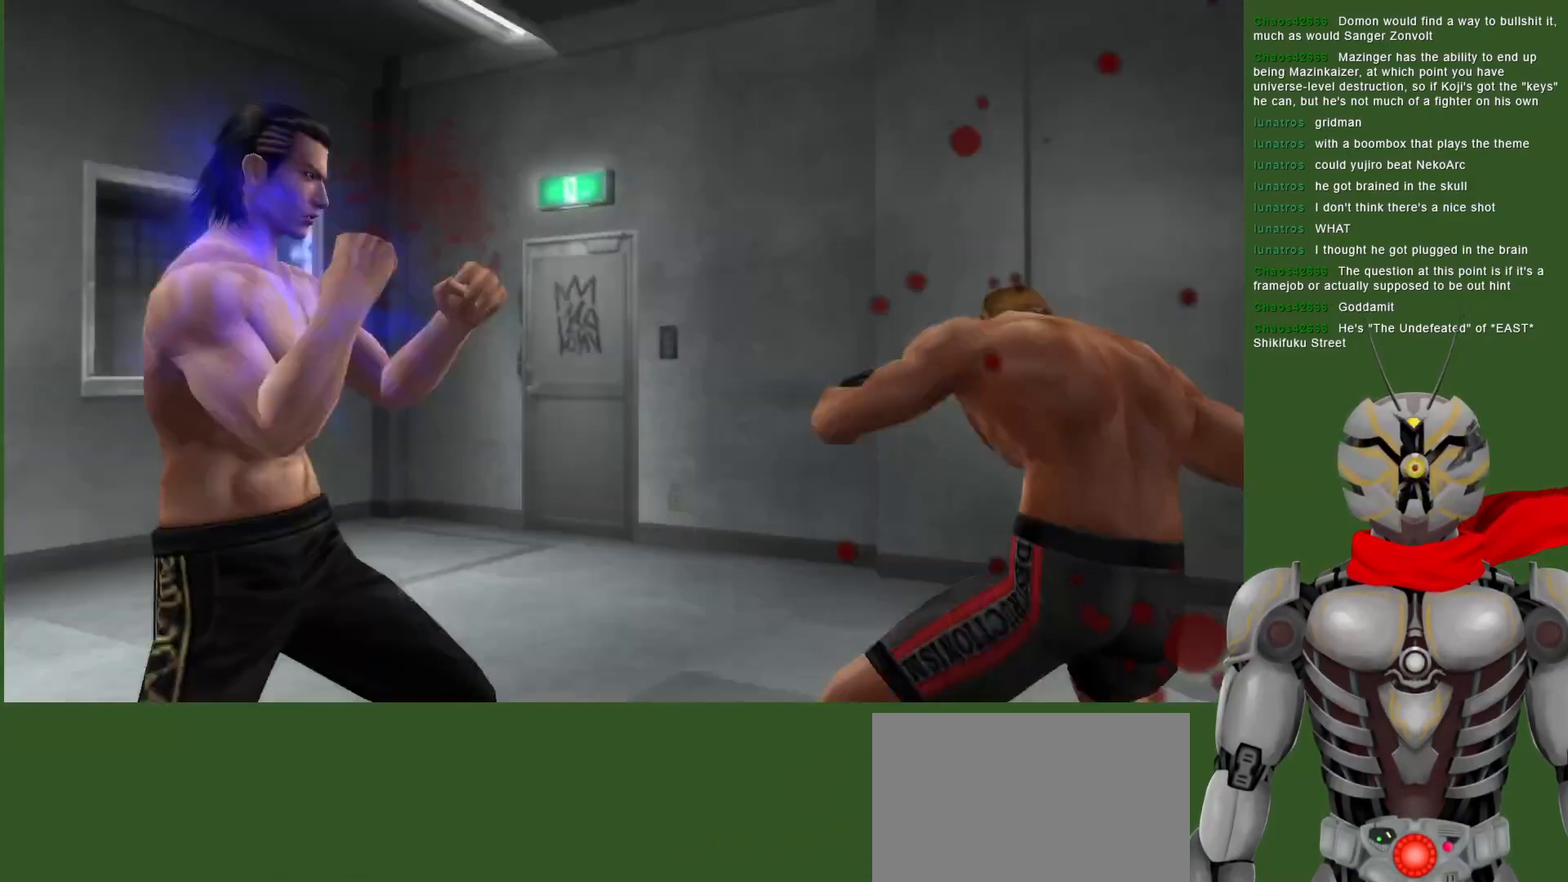
{"dt_ms": 500, "buttons": [], "left_stick": "center", "right_stick": "center", "events": [[50, "DPAD_LEFT", "down"], [200, "DPAD_LEFT", "up"]]}
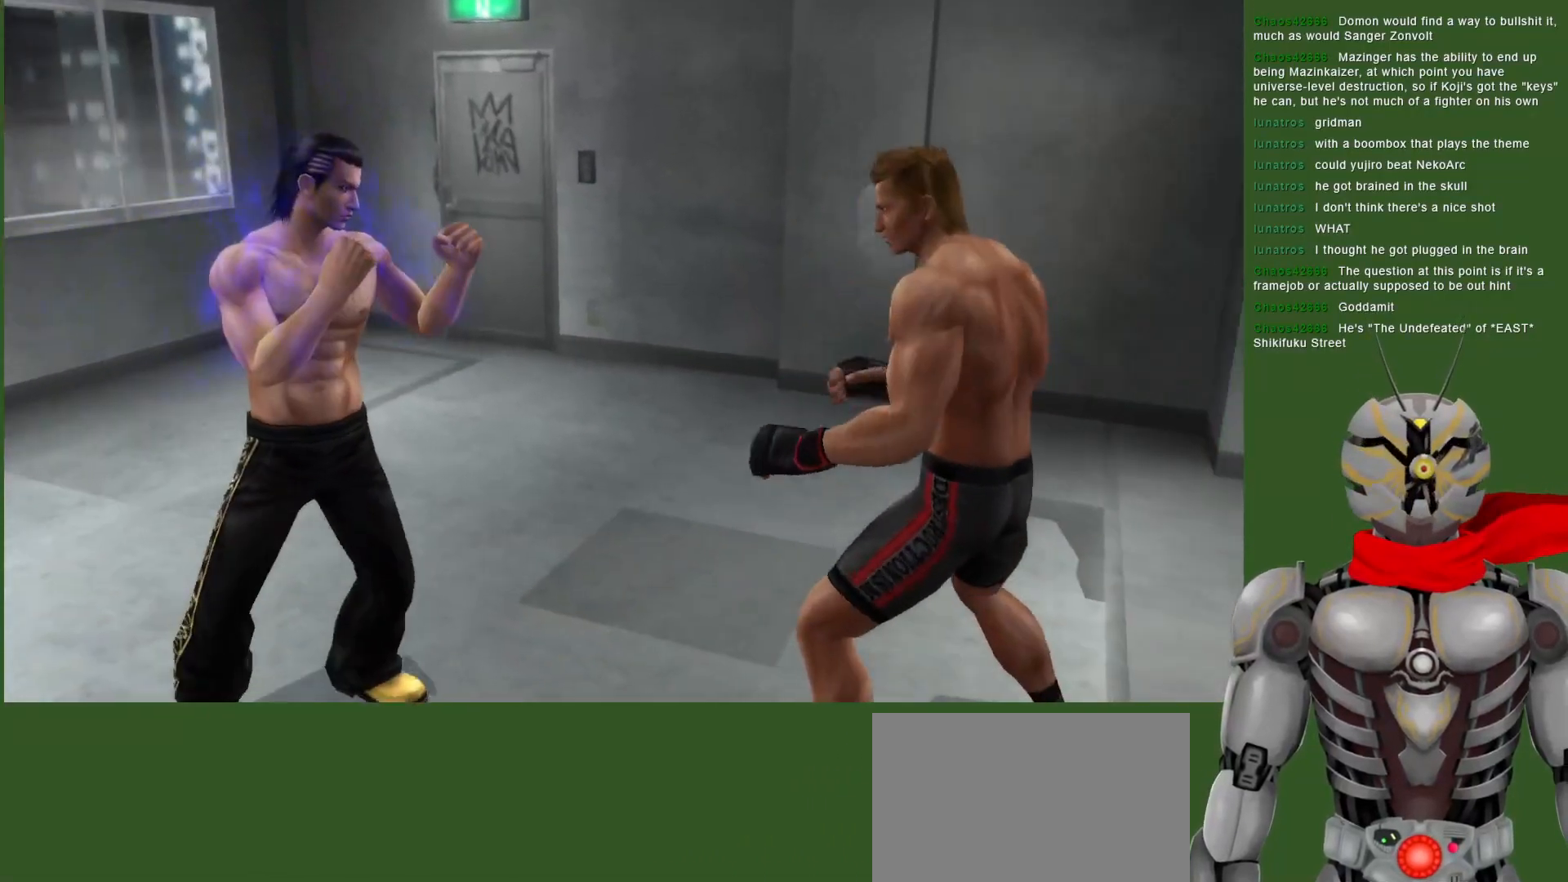
{"dt_ms": 500, "buttons": ["DPAD_LEFT"], "left_stick": "center", "right_stick": "center", "events": [[317, "DPAD_LEFT", "down"]]}
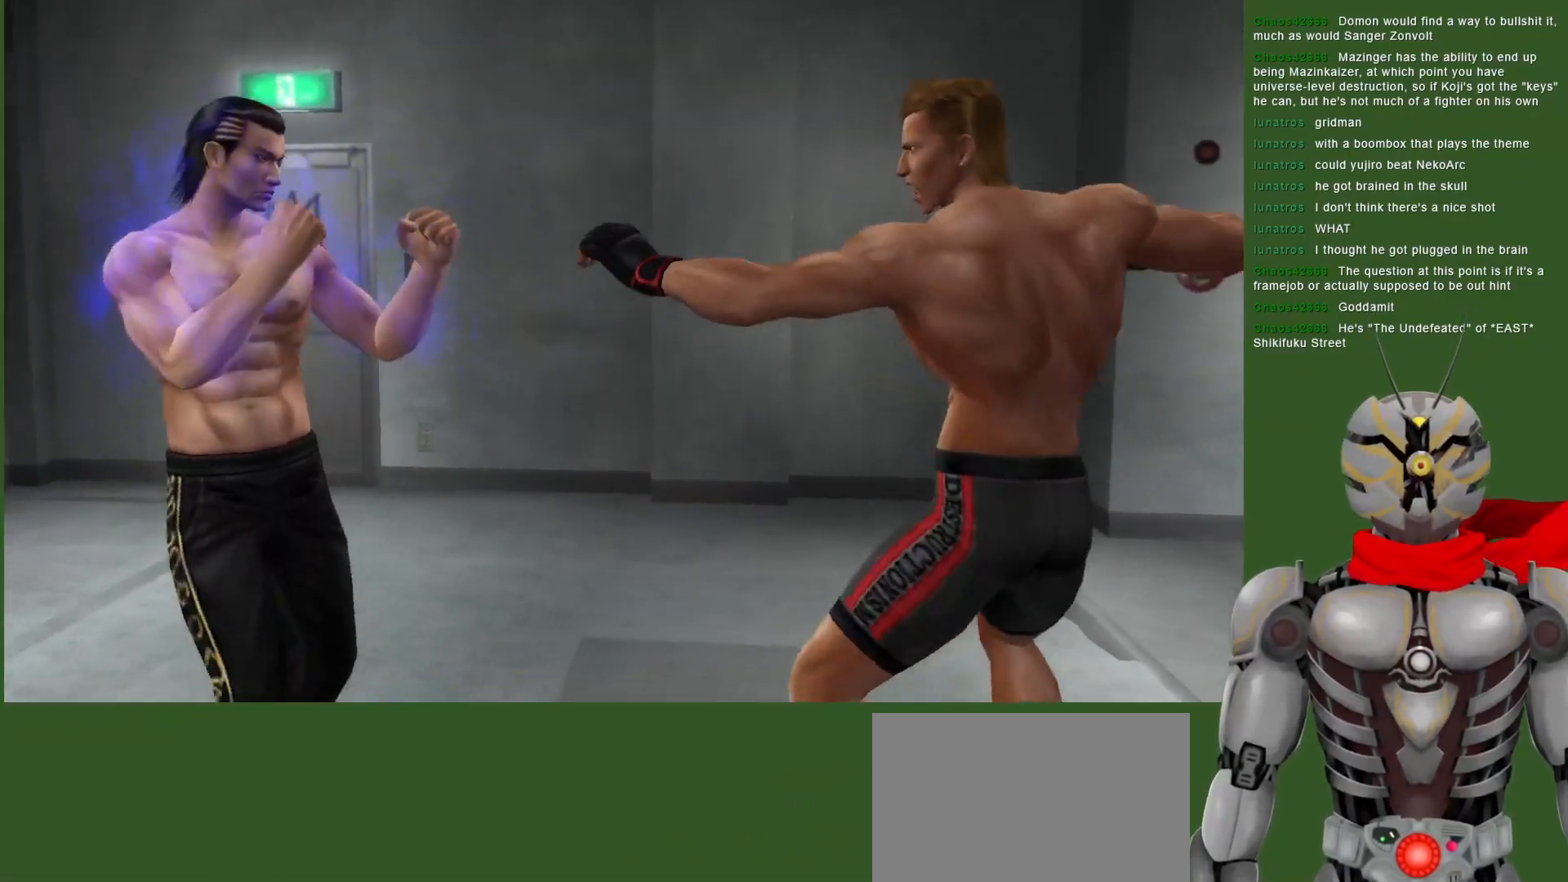
{"dt_ms": 500, "buttons": ["SQUARE"], "left_stick": "center", "right_stick": "center", "events": [[117, "DPAD_LEFT", "up"], [200, "CROSS", "down"], [200, "DPAD_LEFT", "down"], [300, "CROSS", "up"], [350, "CROSS", "down"], [450, "CROSS", "up"], [450, "DPAD_LEFT", "up"], [483, "SQUARE", "down"]]}
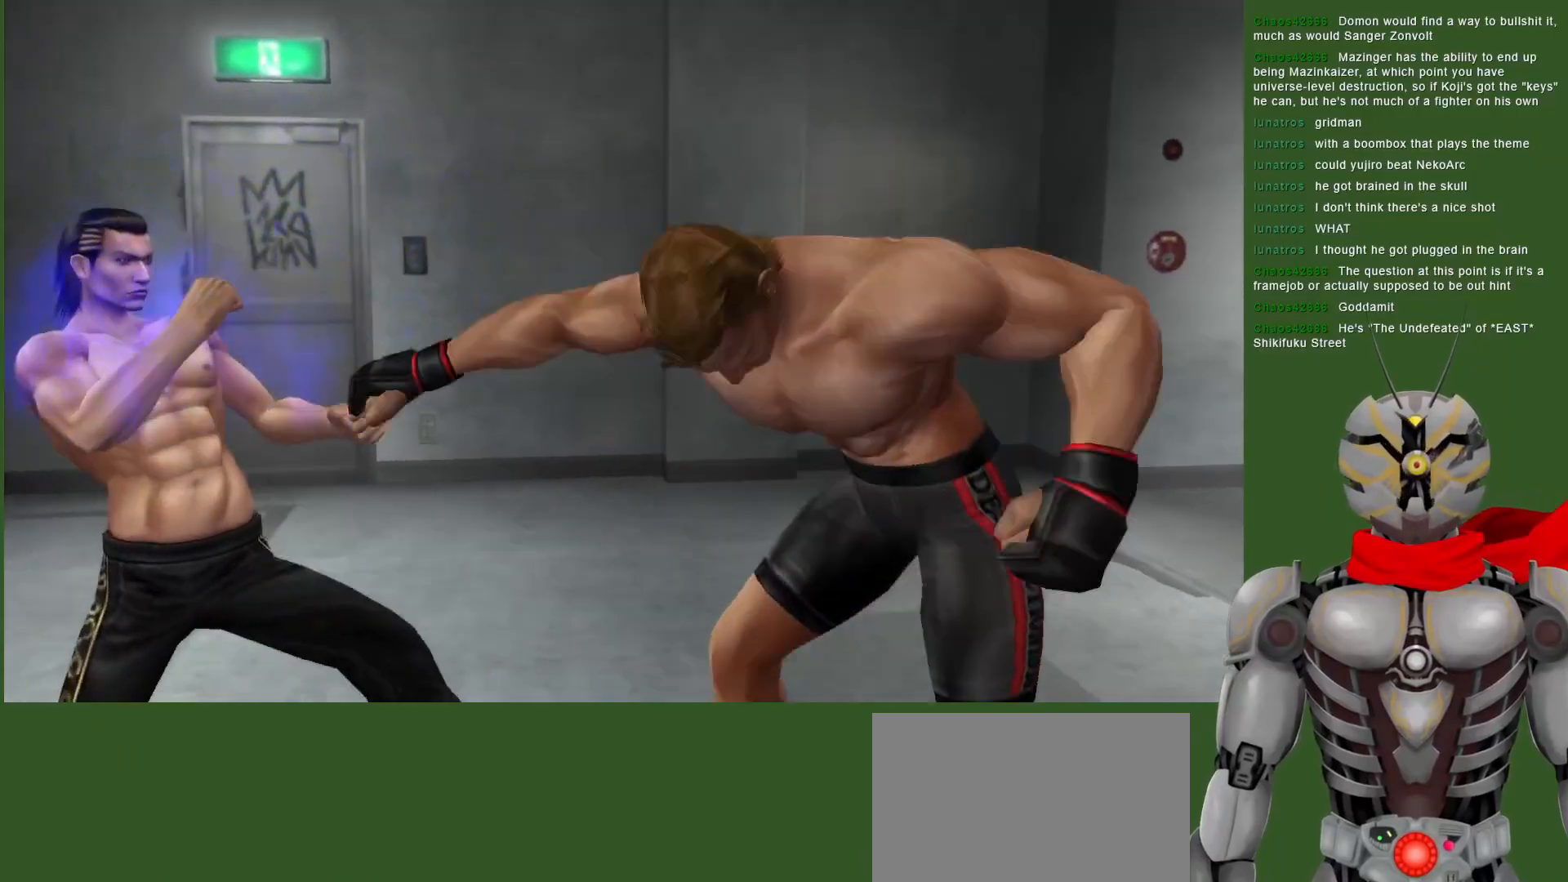
{"dt_ms": 500, "buttons": ["SQUARE", "DPAD_RIGHT"], "left_stick": "center", "right_stick": "center", "events": [[67, "DPAD_RIGHT", "down"], [67, "SQUARE", "up"], [133, "SQUARE", "down"], [250, "SQUARE", "up"], [300, "SQUARE", "down"], [400, "SQUARE", "up"], [467, "SQUARE", "down"]]}